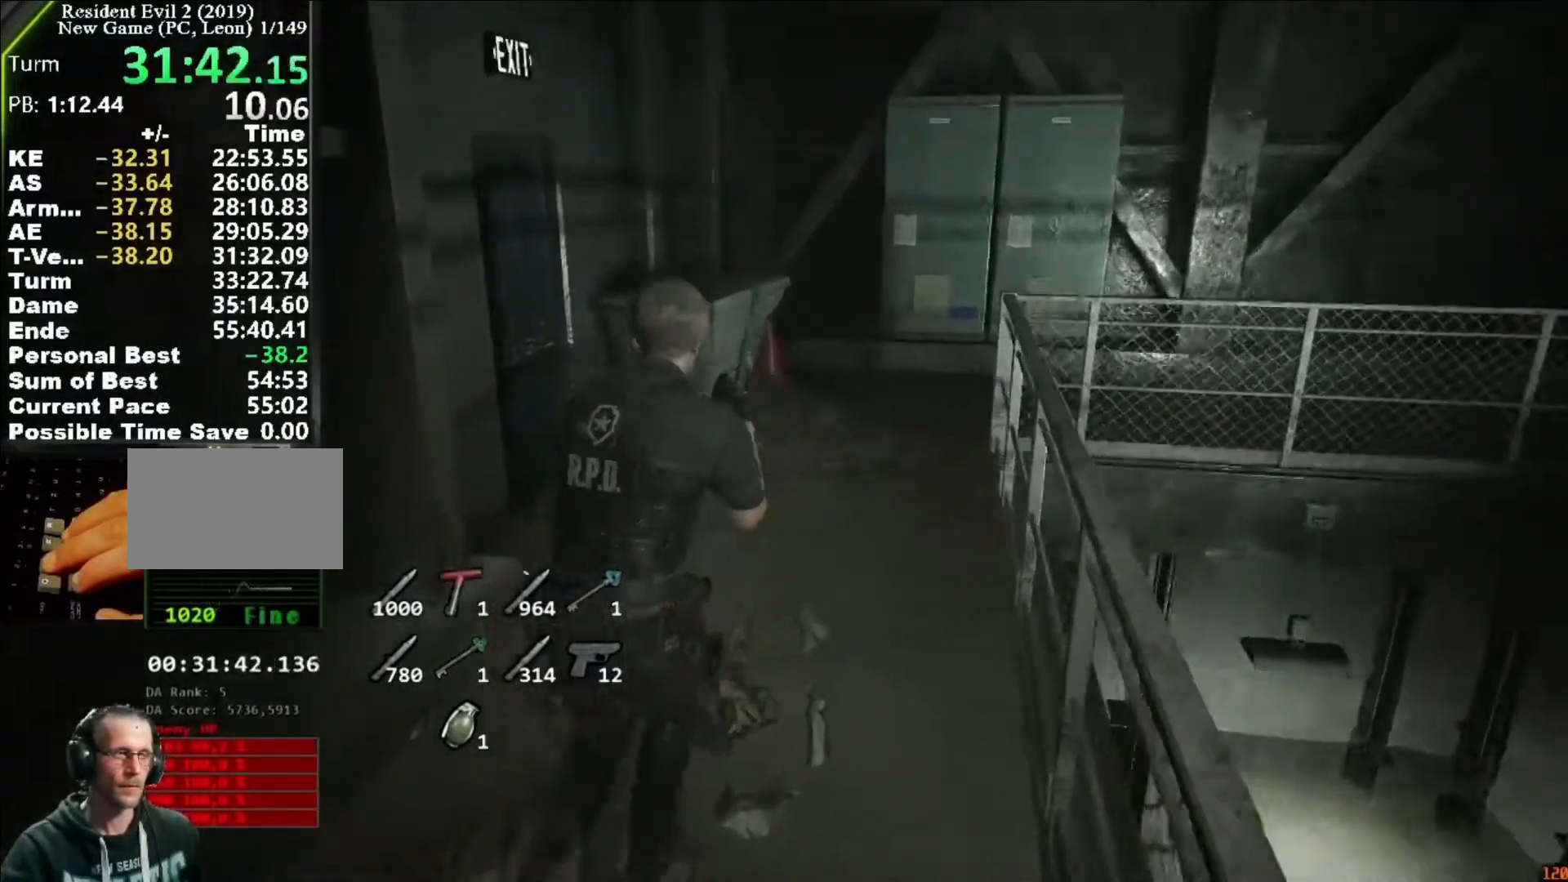
Gameplay with keyboard and mouse; each line is a JSON object with the keys and mouse buttons held at the frame after it. "events" lists presses ("down") and releases ("up") of "1", "2", "3", "4", "5", "a", "alt", "c", "caps_lock", "ctrl", "d", "e", "f", "g", "q", "r", "s", "shift", "space", "t", "tab", "v", "w", "x", "z", "mouse_left", "mouse_wheel" and "mouse_right" between this image and that frame as [ms after this image, input, new state], when the widget could be followed in between. "mouse_left", "mouse_wheel", "mouse_right" = the "left", "wheel", "right" buttons of the "mouse" list. No other keys are recorded. "wheel" means that the mouse wheel is clicked or scrolled. Not read: mouse_move.
{"keys": ["shift", "w"], "mouse": [], "events": []}
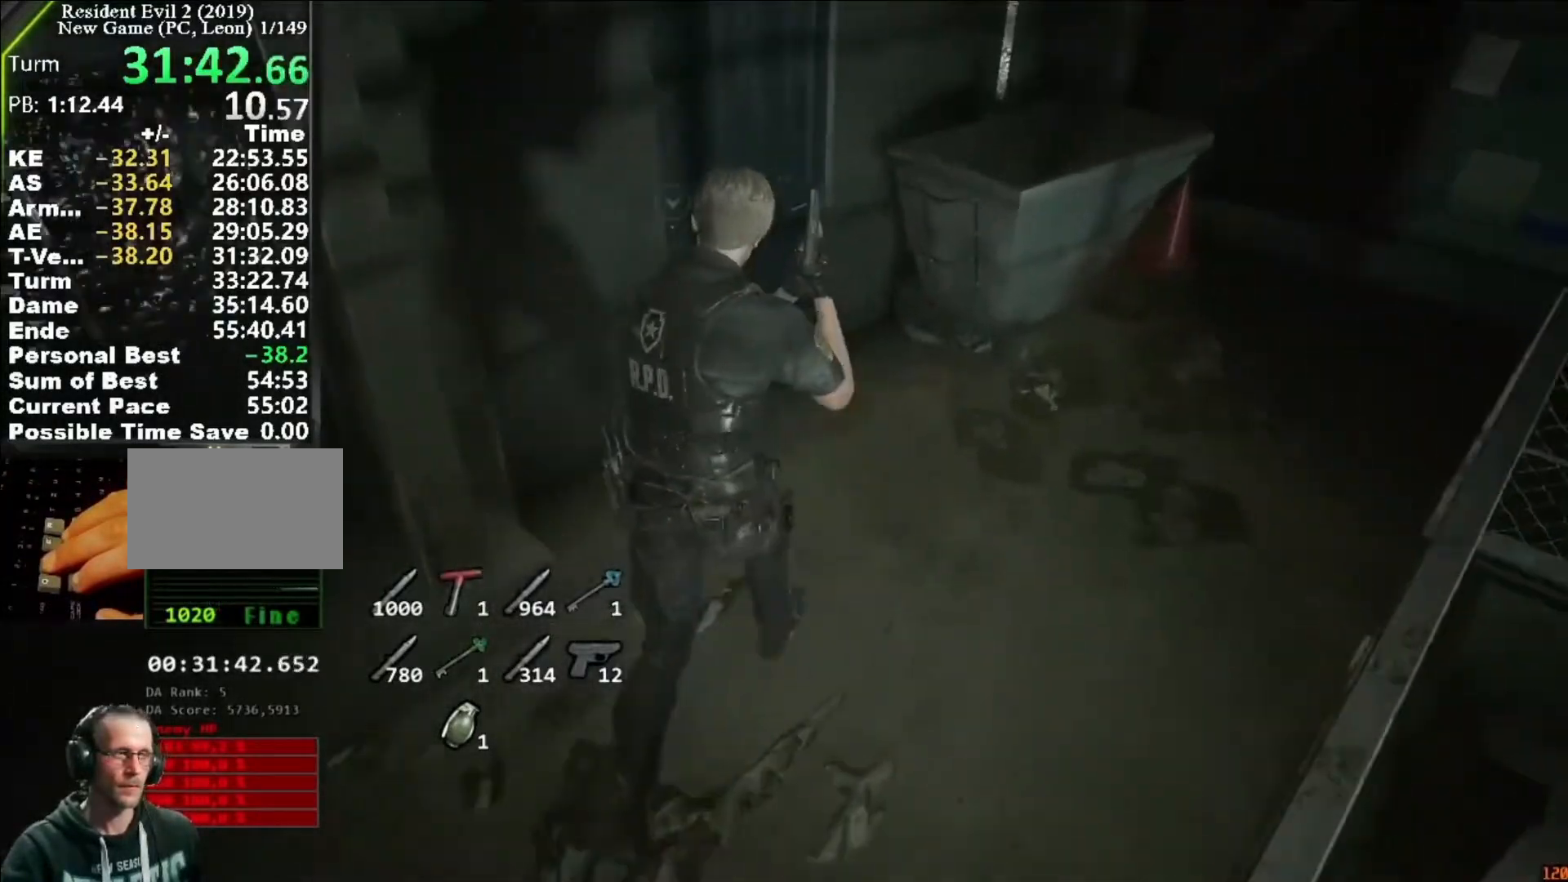
{"keys": ["a", "shift", "w"], "mouse": [], "events": [[117, "mouse_left", "down"], [183, "mouse_left", "up"], [250, "mouse_left", "down"], [317, "mouse_left", "up"], [417, "mouse_left", "down"], [450, "mouse_left", "up"], [483, "a", "down"]]}
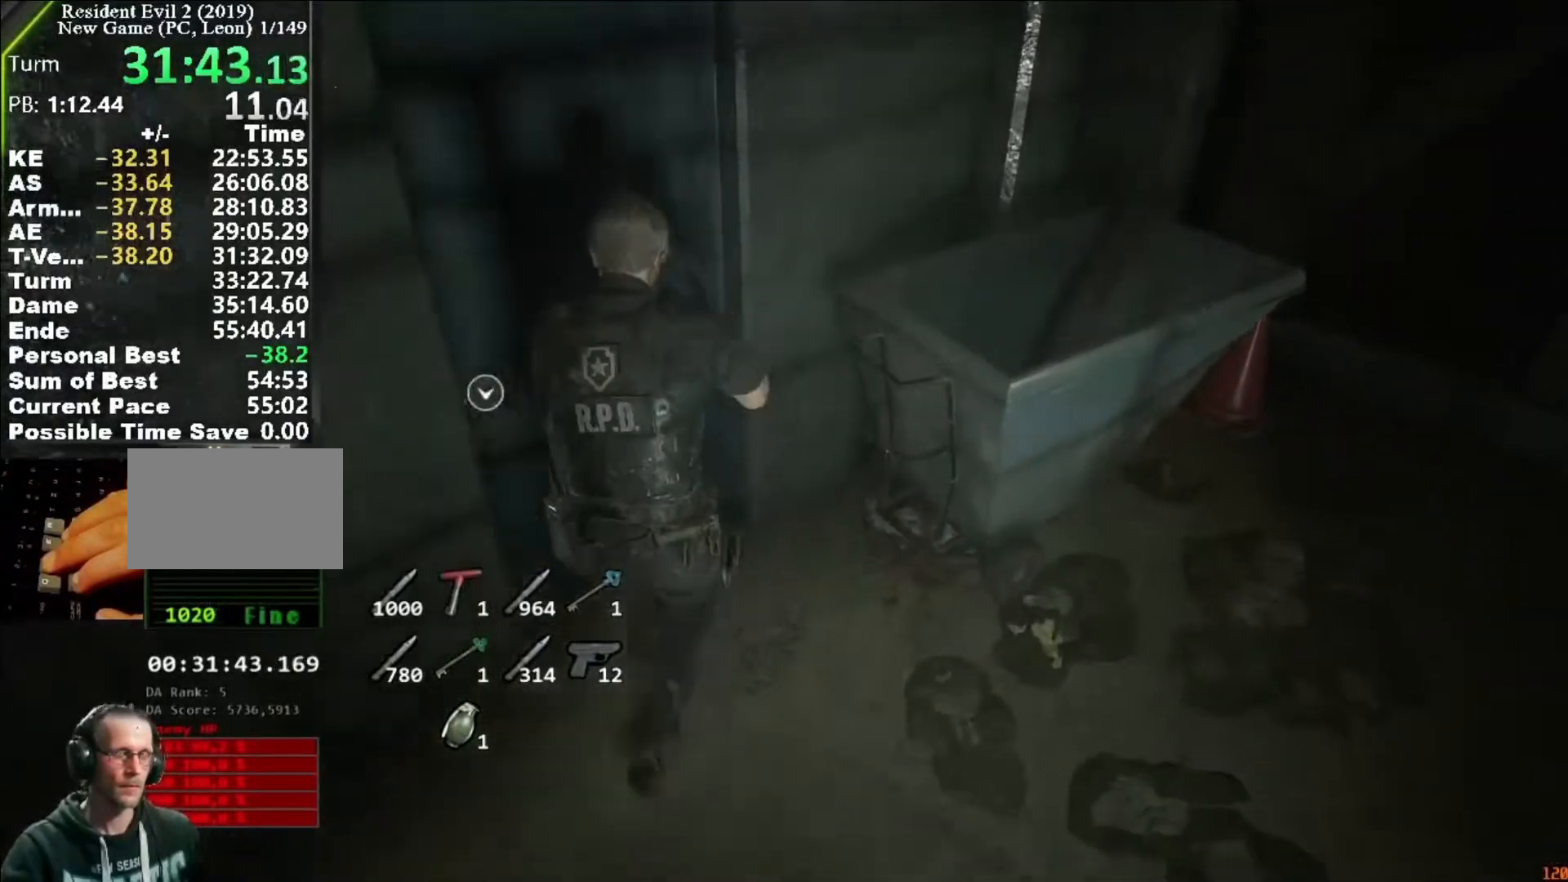
{"keys": ["a", "shift", "w"], "mouse": [], "events": [[50, "mouse_left", "down"], [150, "mouse_left", "up"]]}
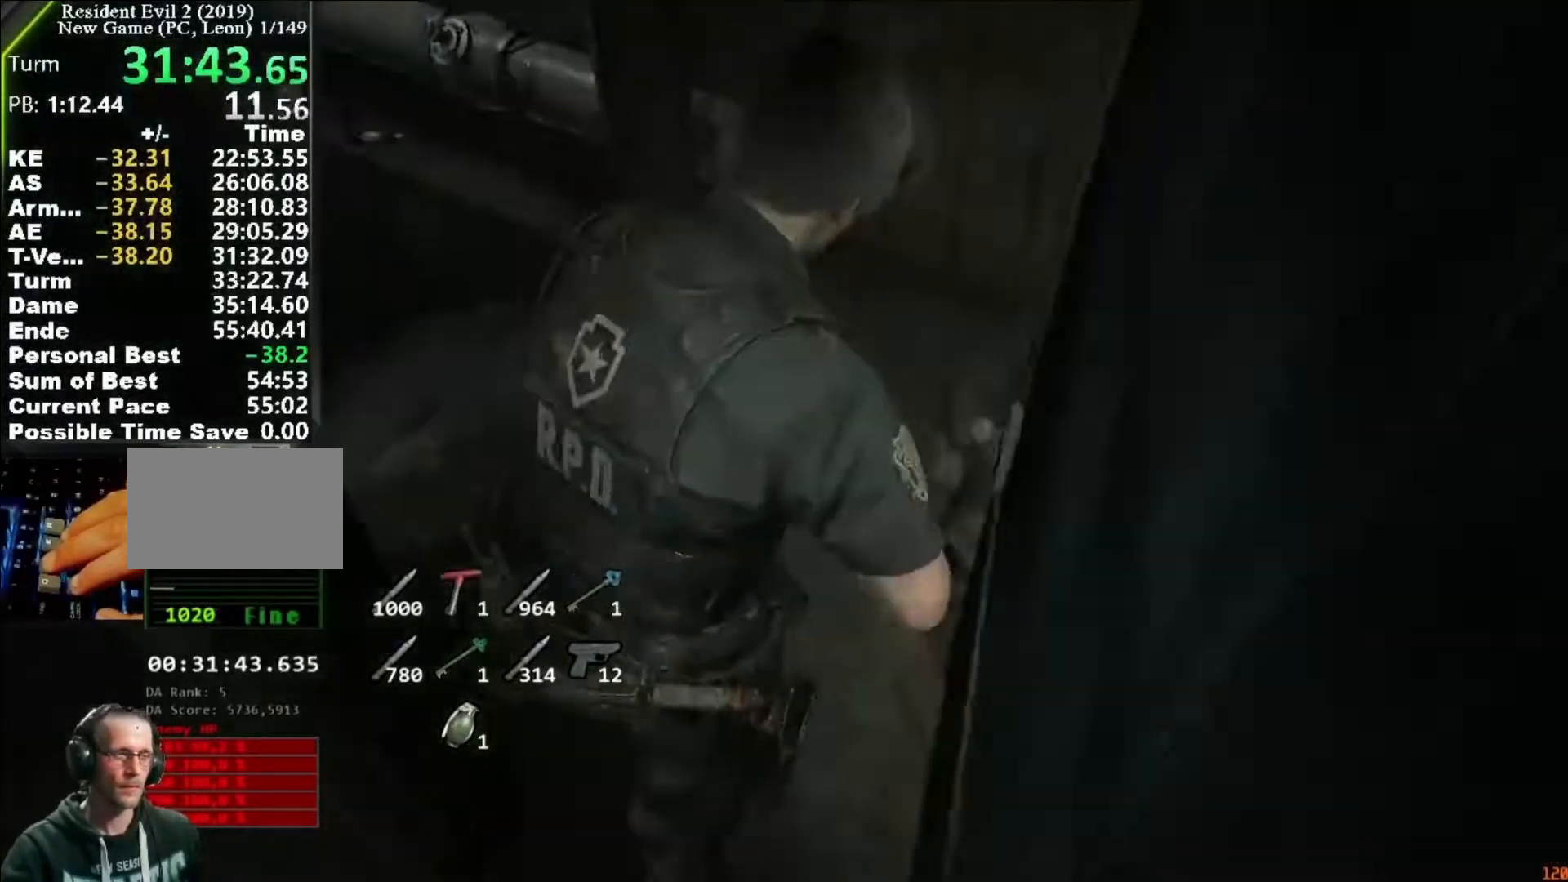
{"keys": ["a", "shift", "w"], "mouse": [], "events": []}
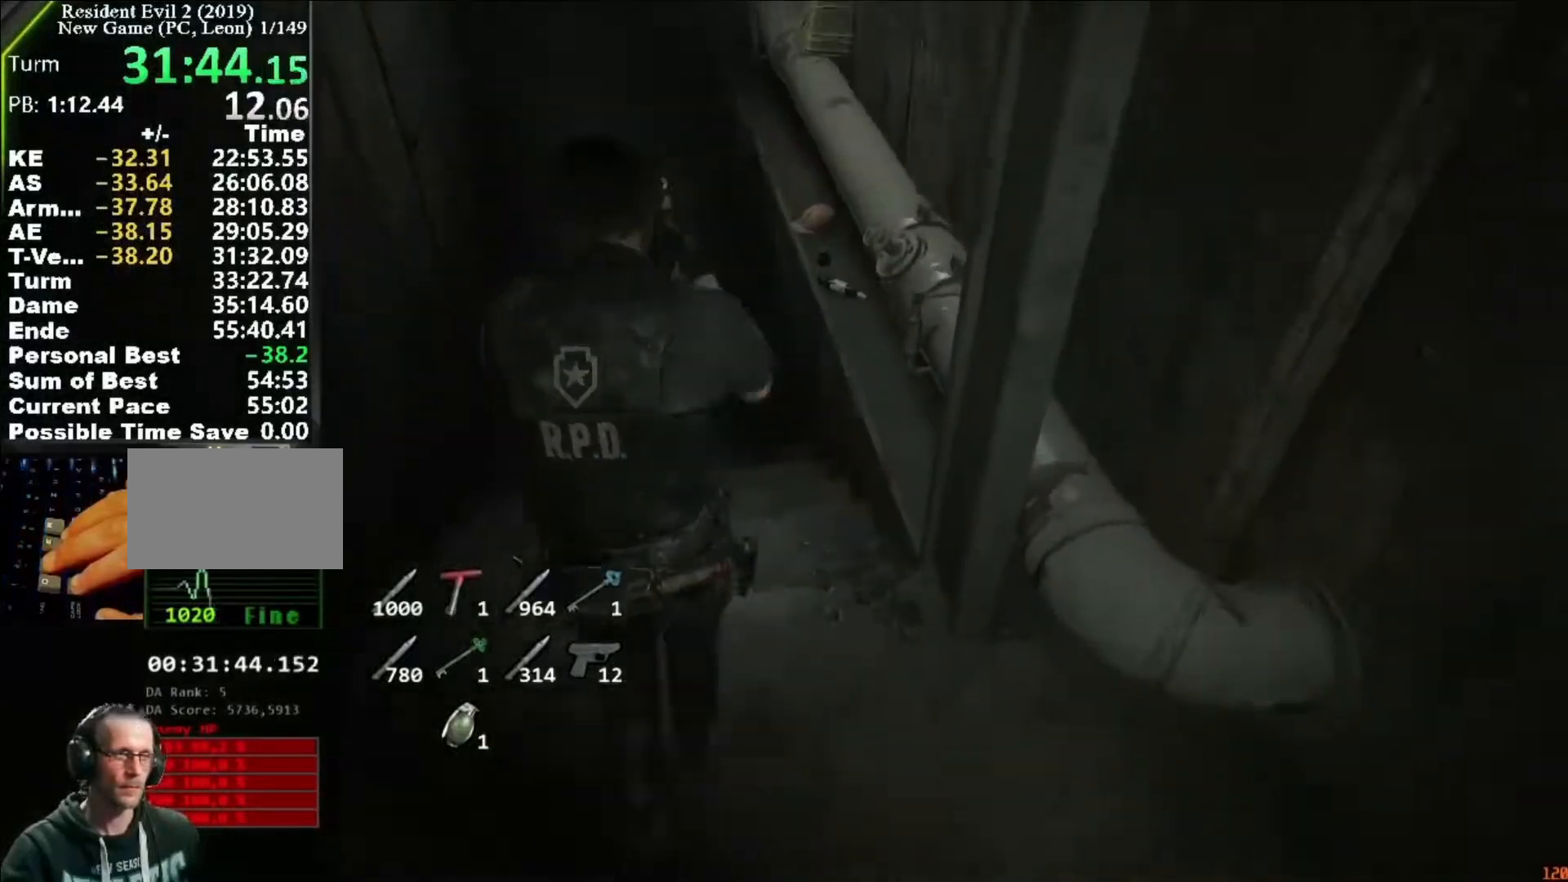
{"keys": ["shift", "w"], "mouse": [], "events": [[17, "a", "up"], [117, "mouse_right", "down"], [183, "mouse_right", "up"]]}
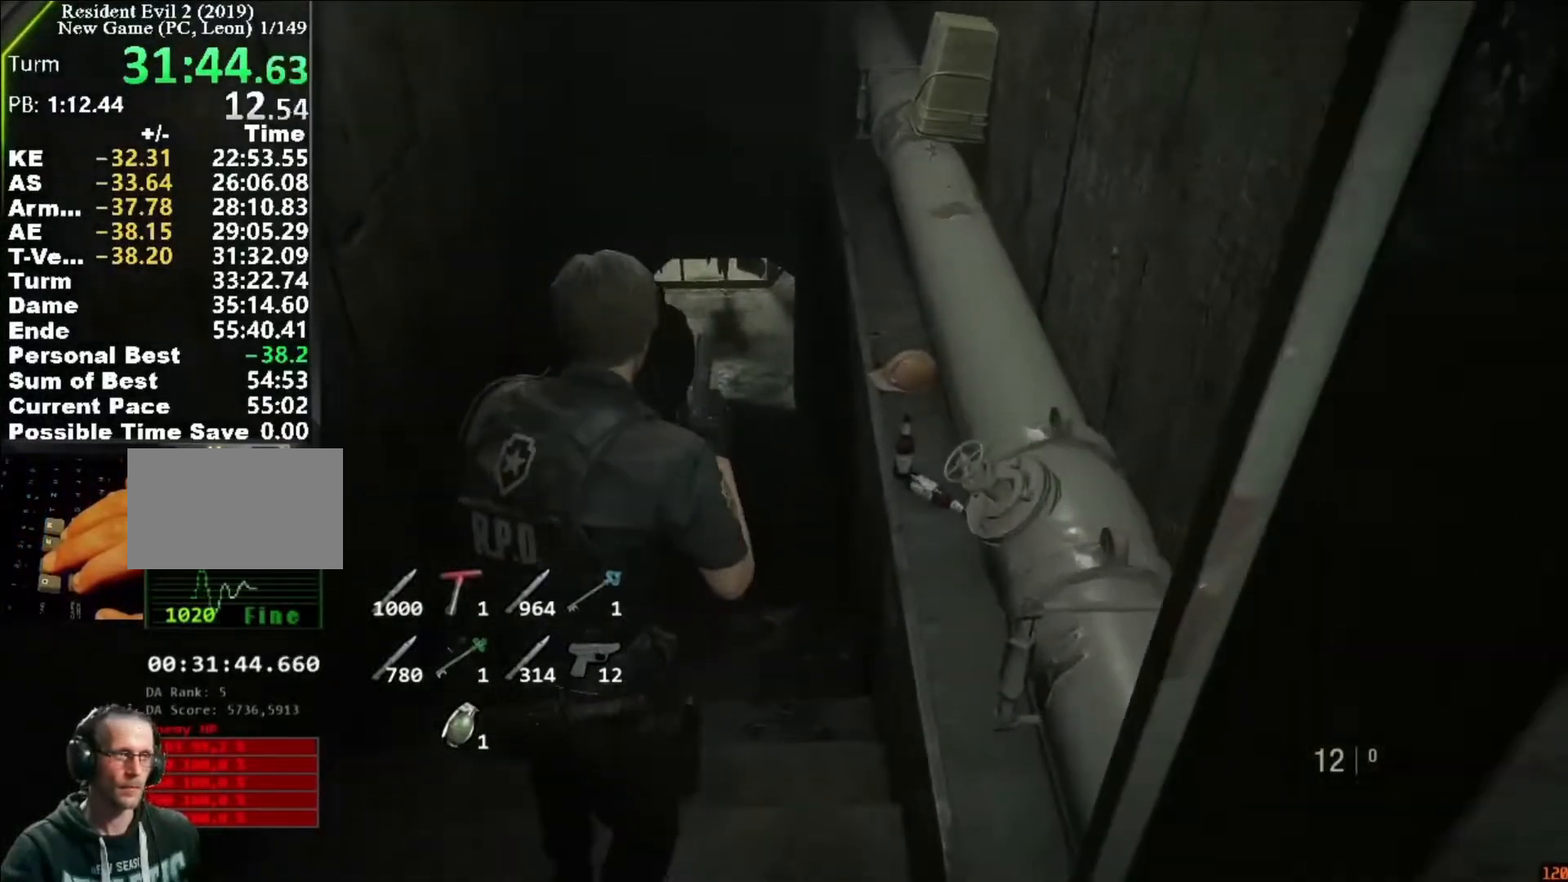
{"keys": ["shift", "w"], "mouse": [], "events": [[83, "mouse_right", "down"], [150, "mouse_right", "up"]]}
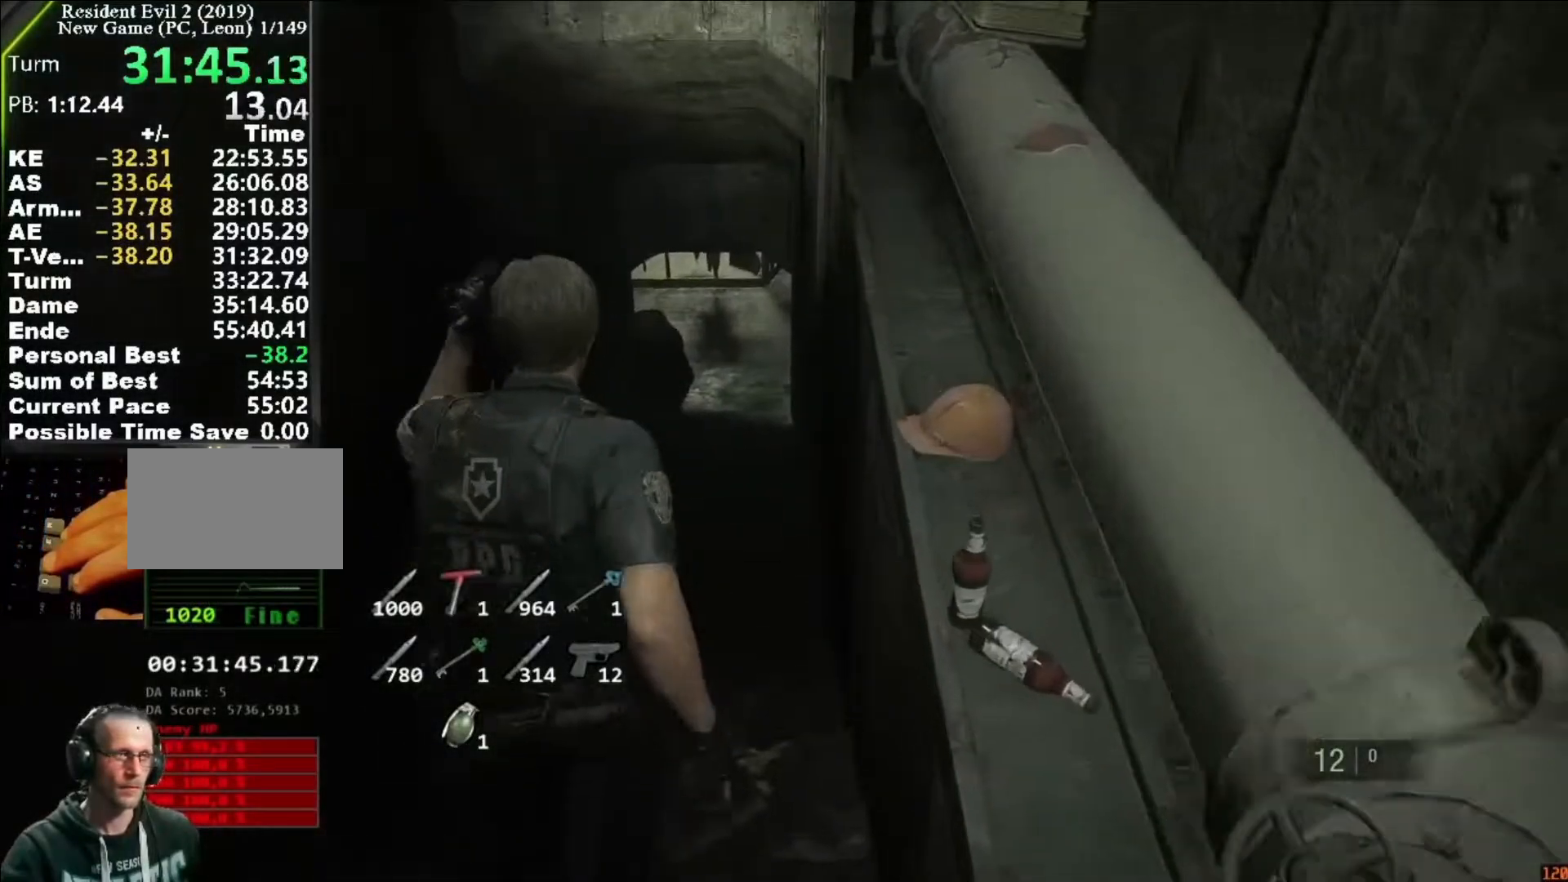
{"keys": ["shift", "w"], "mouse": ["right"], "events": [[483, "mouse_right", "down"]]}
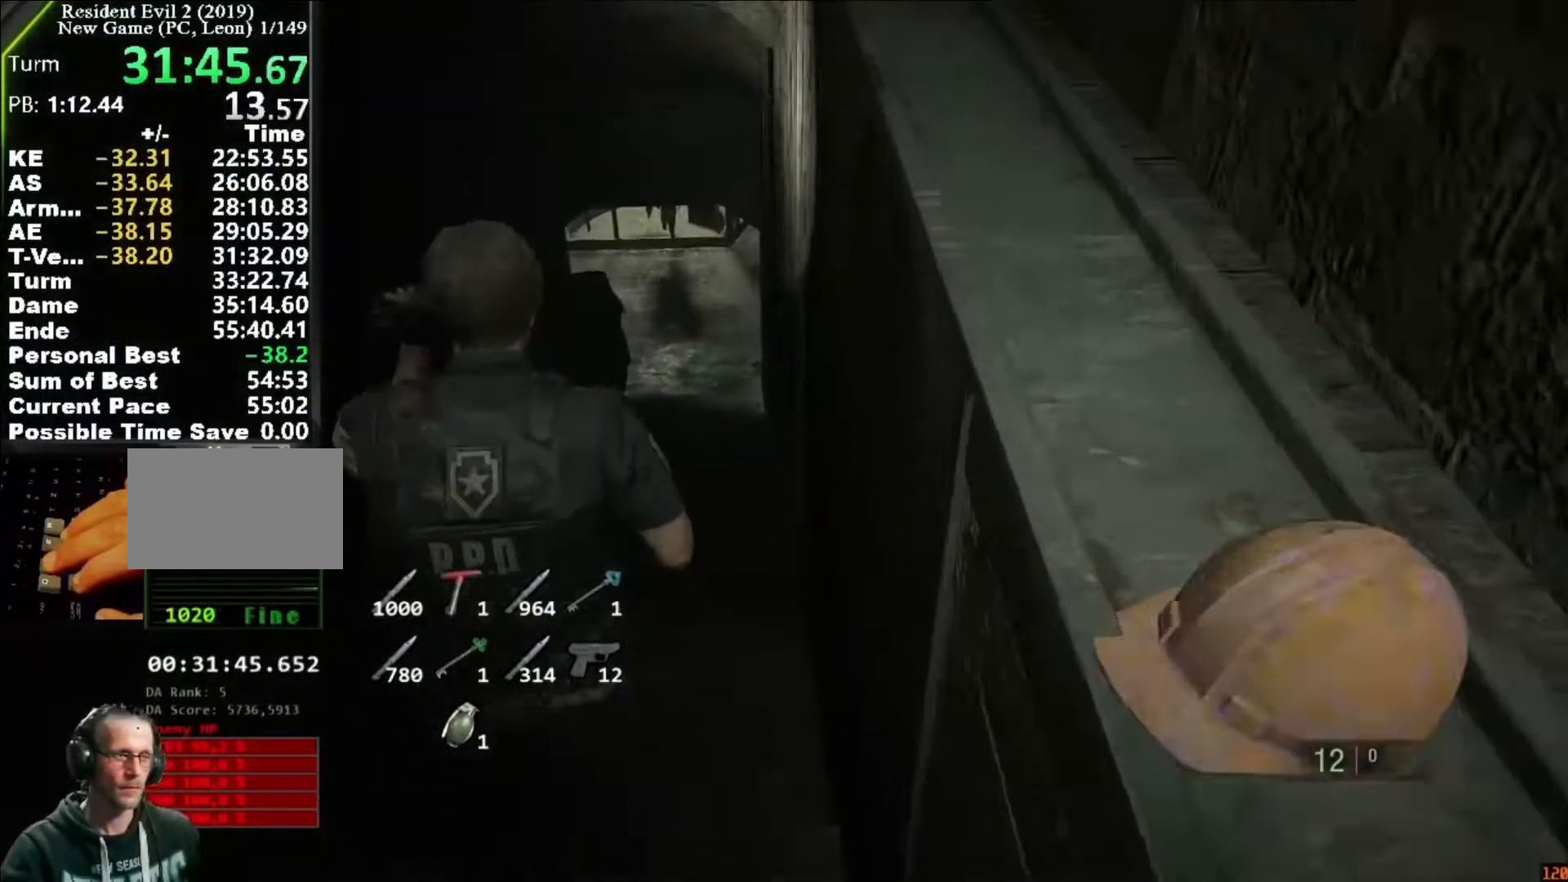
{"keys": ["shift", "w"], "mouse": [], "events": [[17, "mouse_right", "up"], [450, "mouse_right", "down"], [483, "mouse_right", "up"]]}
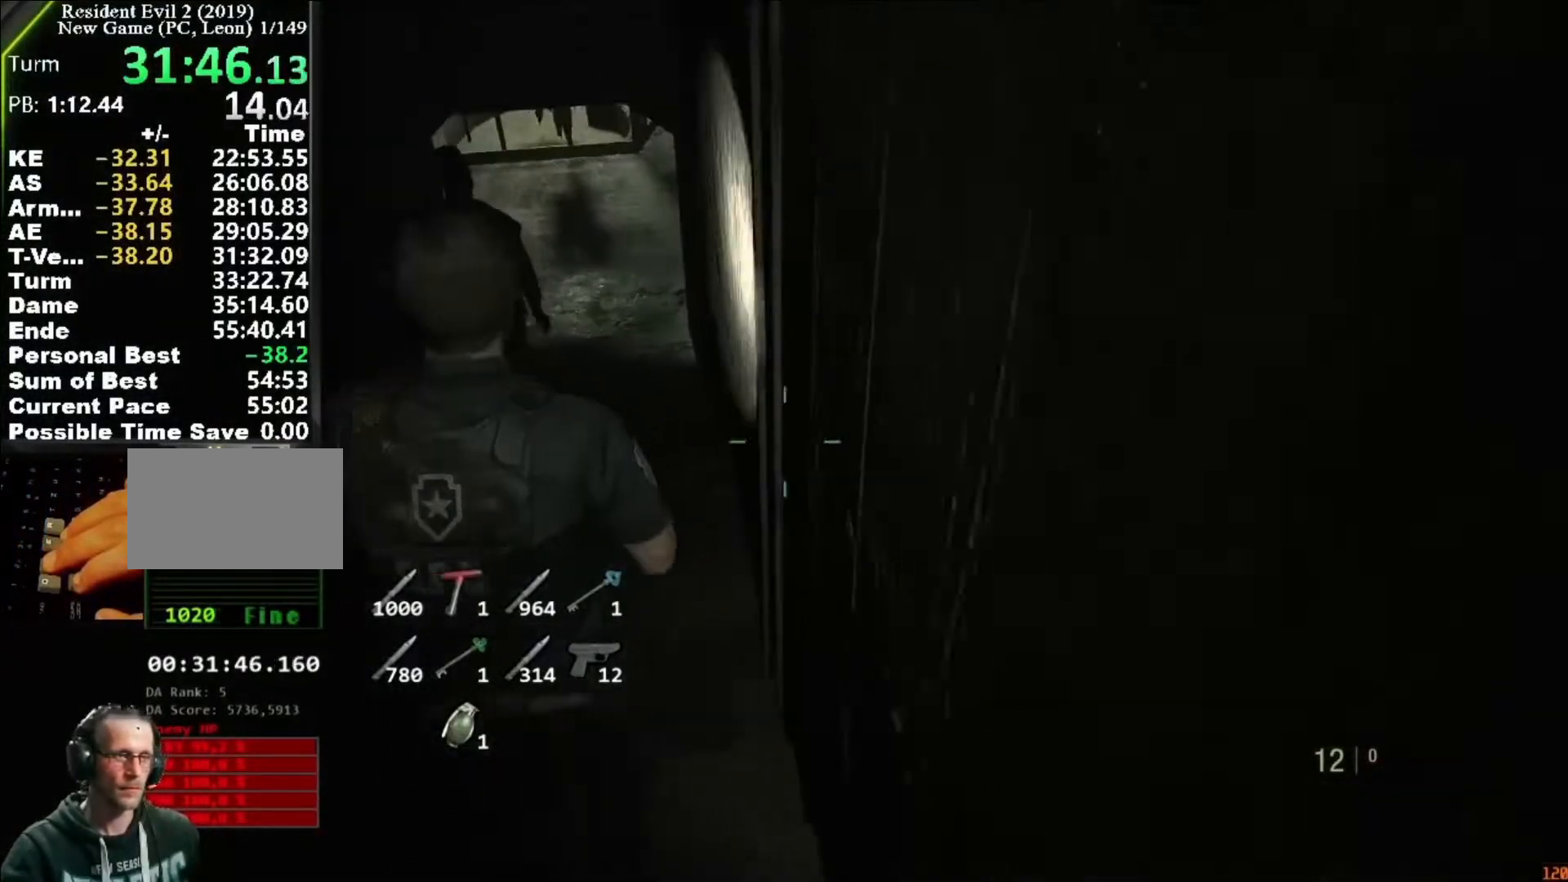
{"keys": ["shift", "w"], "mouse": [], "events": []}
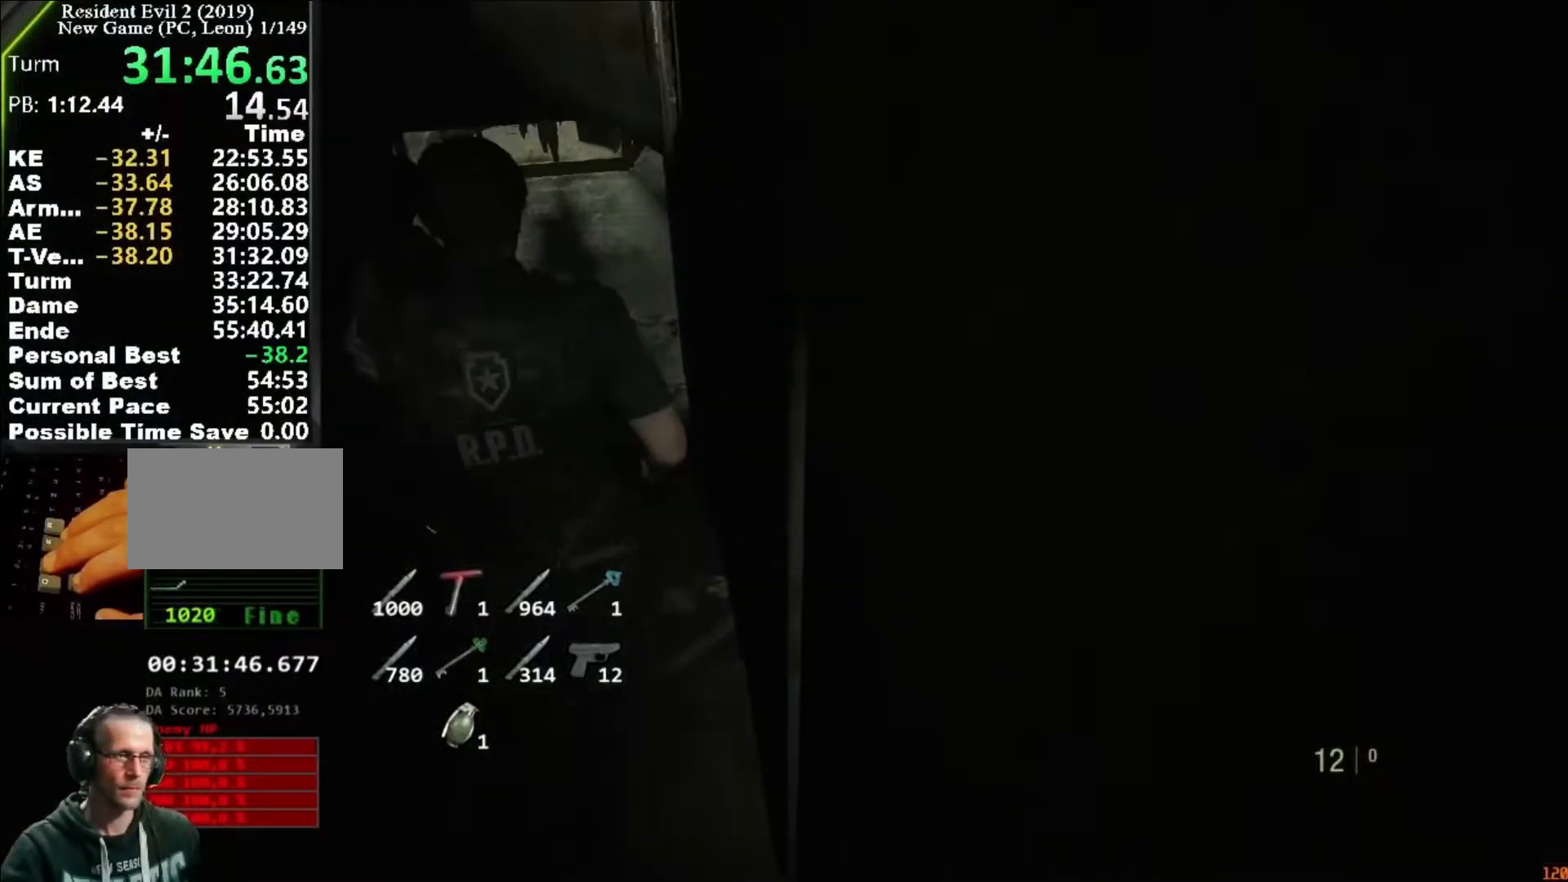
{"keys": ["shift", "w"], "mouse": [], "events": []}
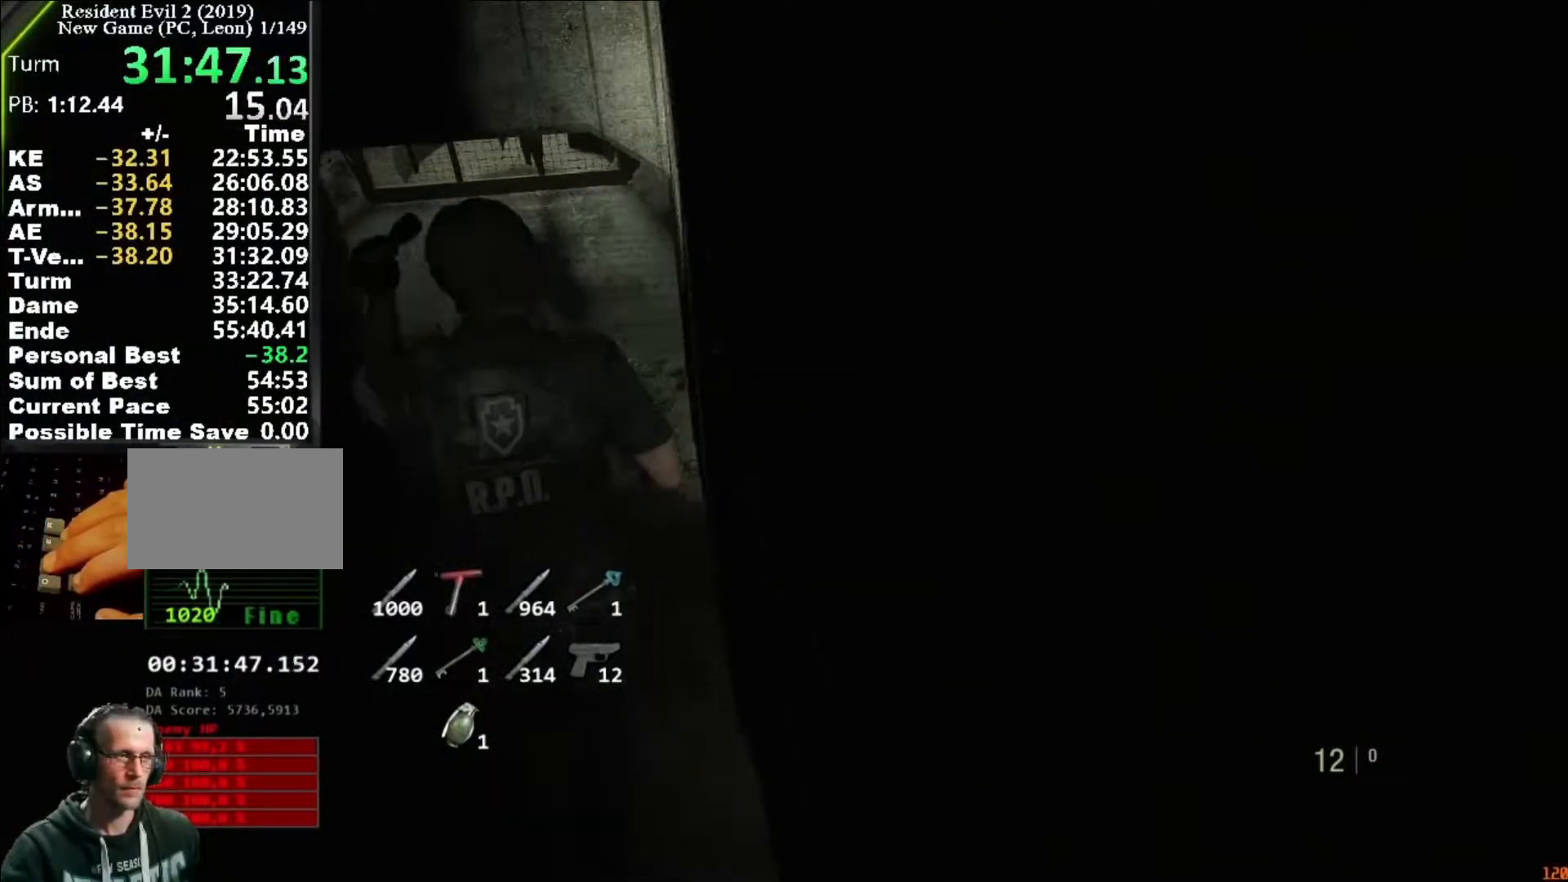
{"keys": ["shift", "w"], "mouse": [], "events": [[450, "mouse_right", "down"], [483, "mouse_right", "up"]]}
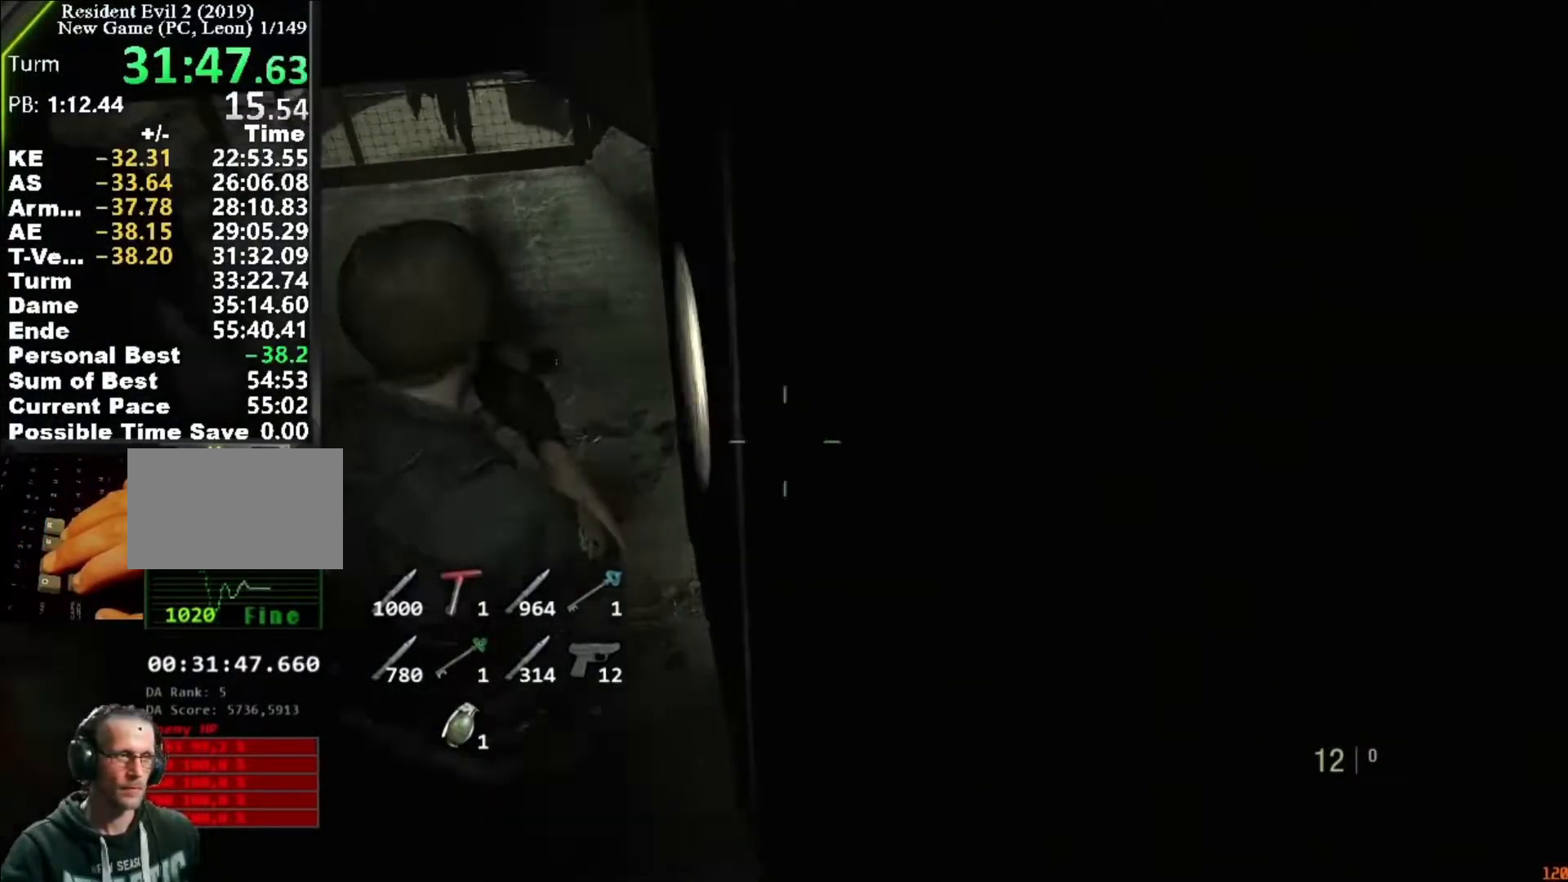
{"keys": ["shift", "w"], "mouse": [], "events": []}
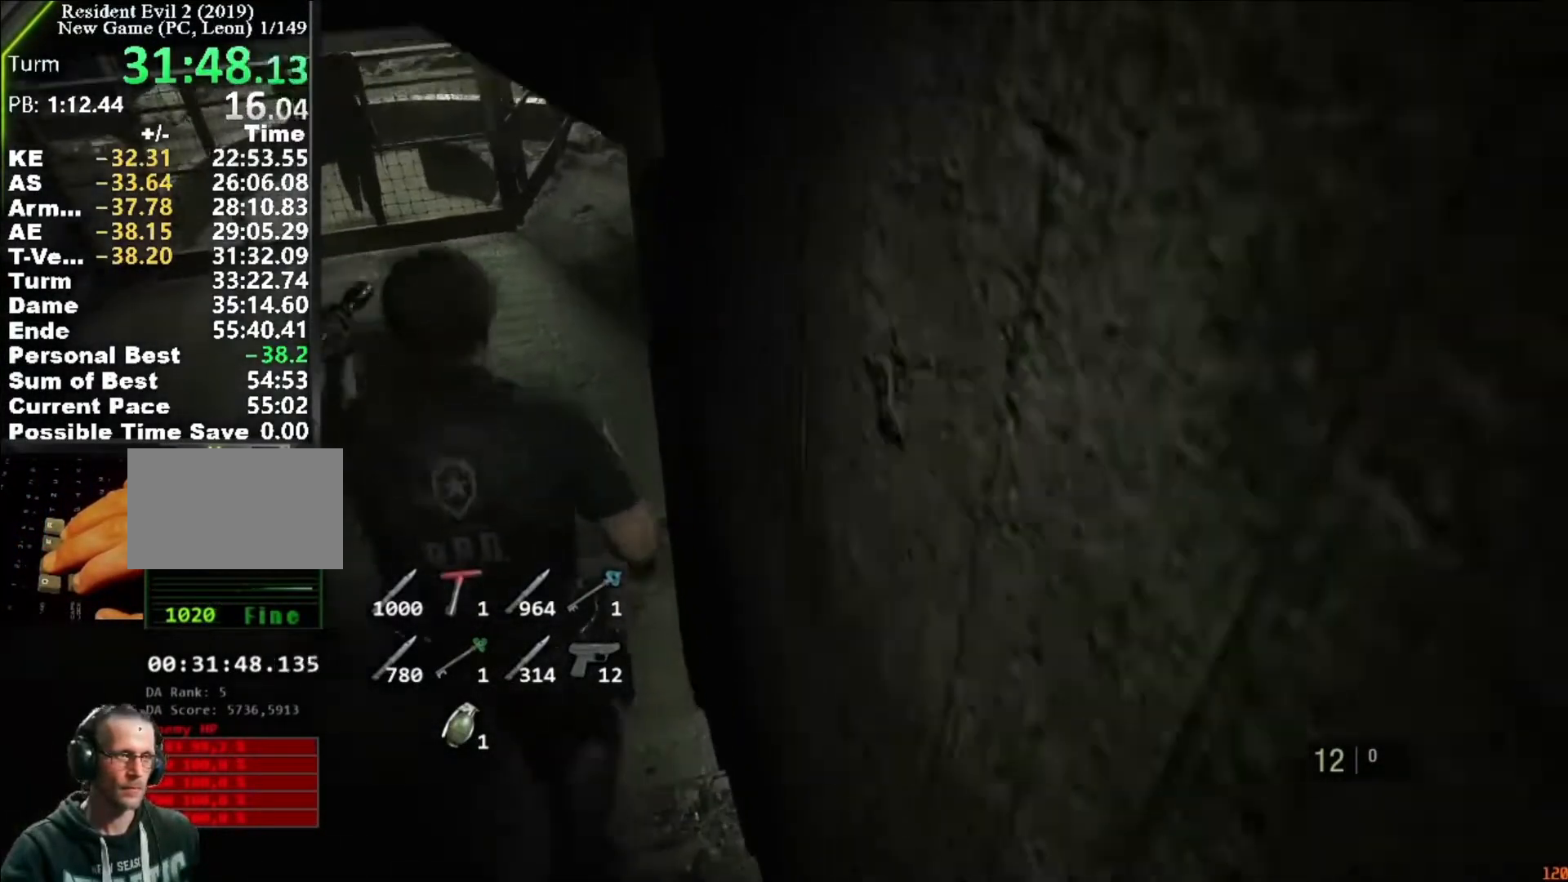
{"keys": ["d", "shift", "w"], "mouse": [], "events": [[483, "d", "down"]]}
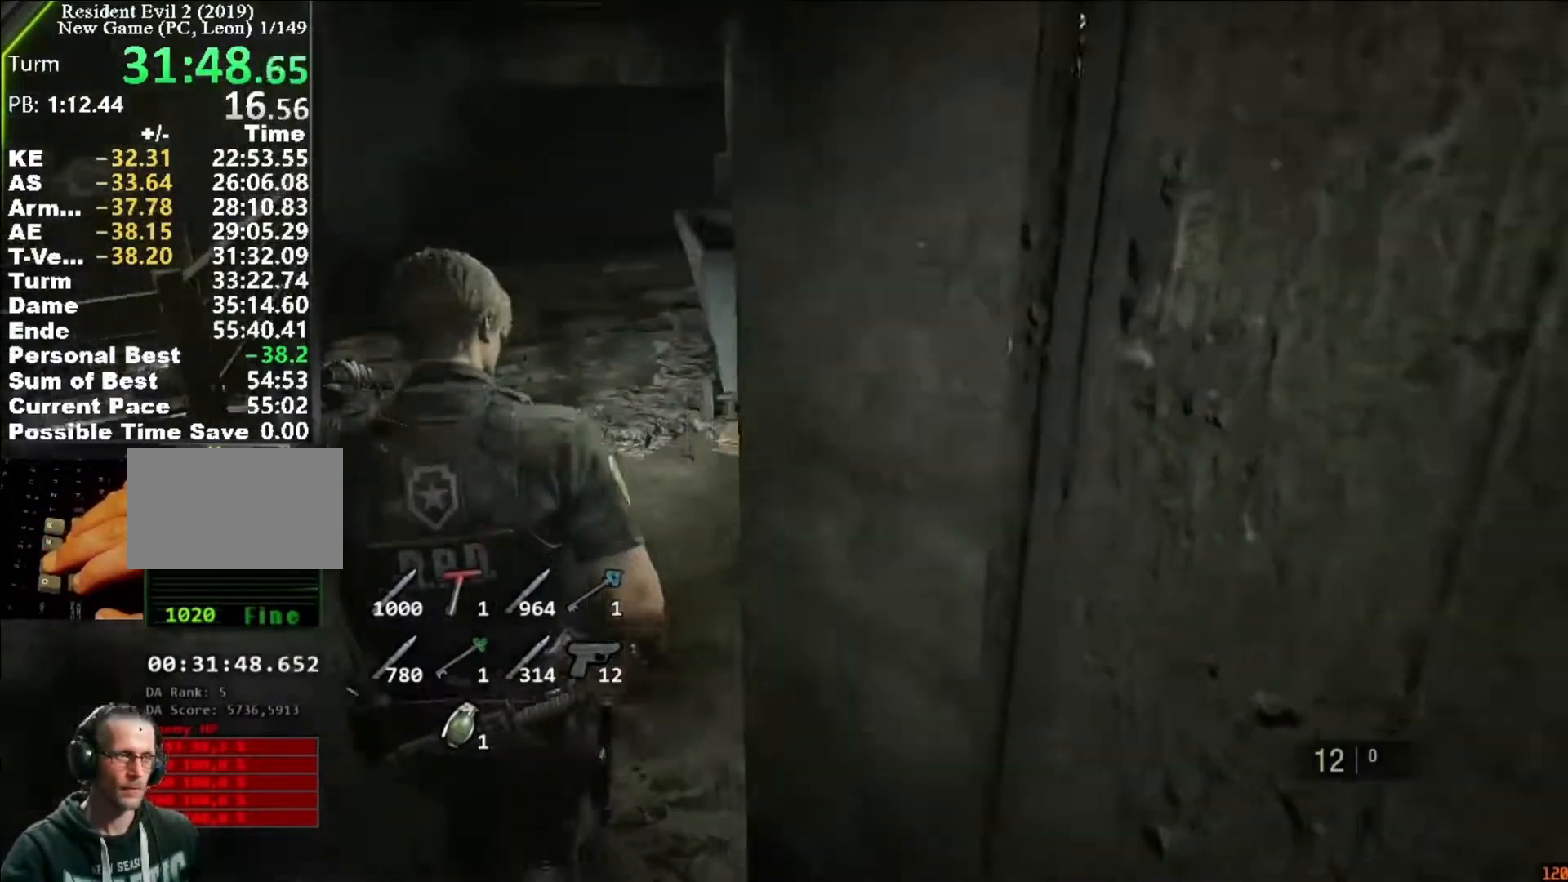
{"keys": ["a", "shift", "w"], "mouse": [], "events": [[183, "d", "up"], [483, "a", "down"]]}
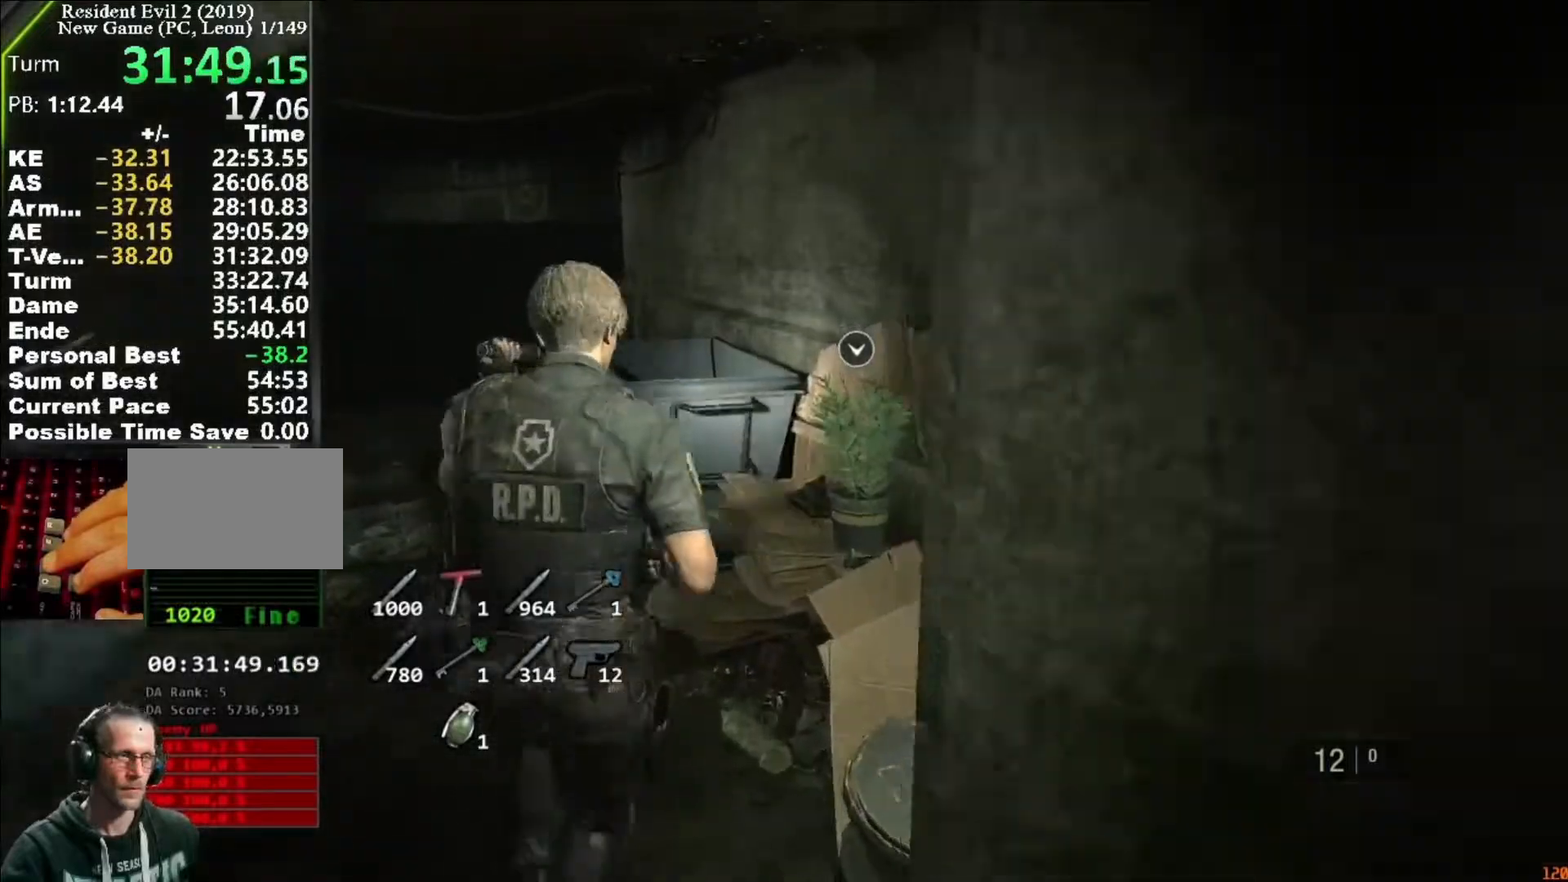
{"keys": ["shift", "w"], "mouse": [], "events": [[283, "a", "up"]]}
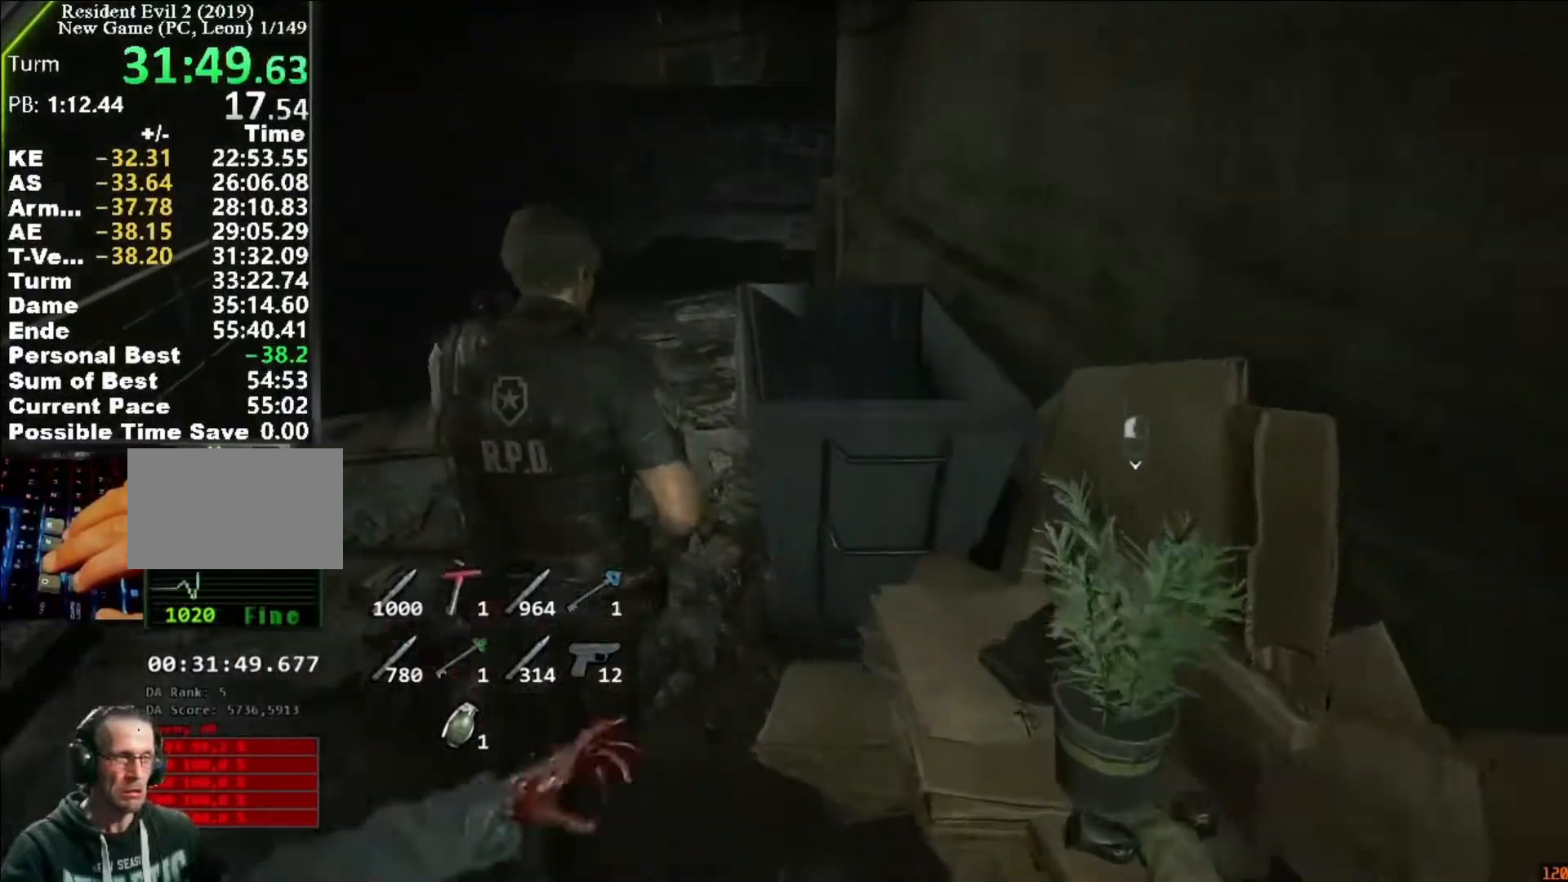
{"keys": ["shift", "w"], "mouse": [], "events": []}
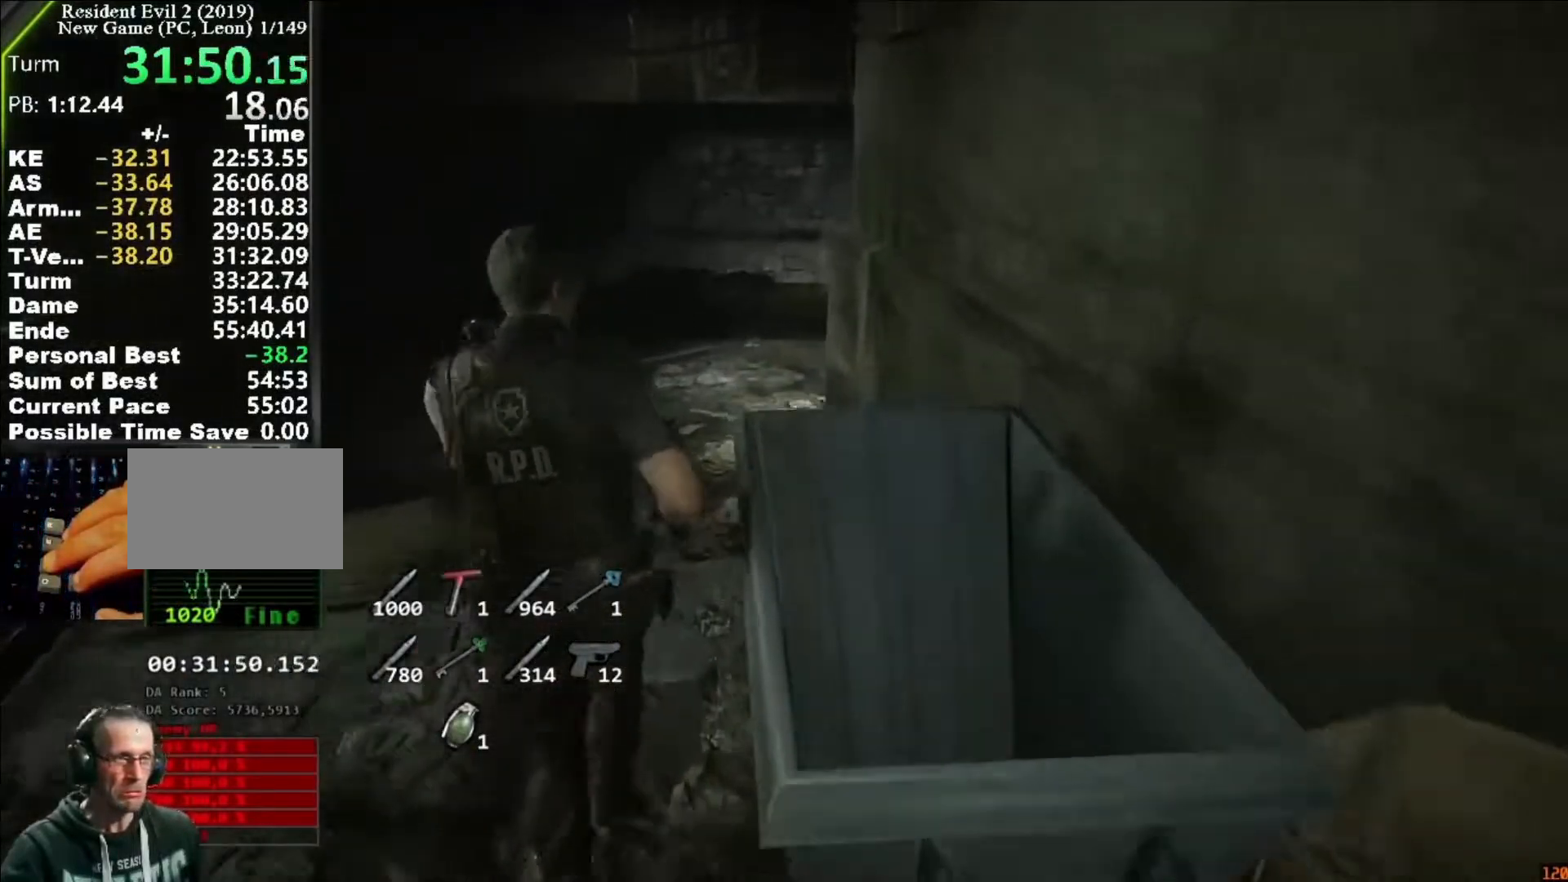
{"keys": ["shift", "w"], "mouse": [], "events": []}
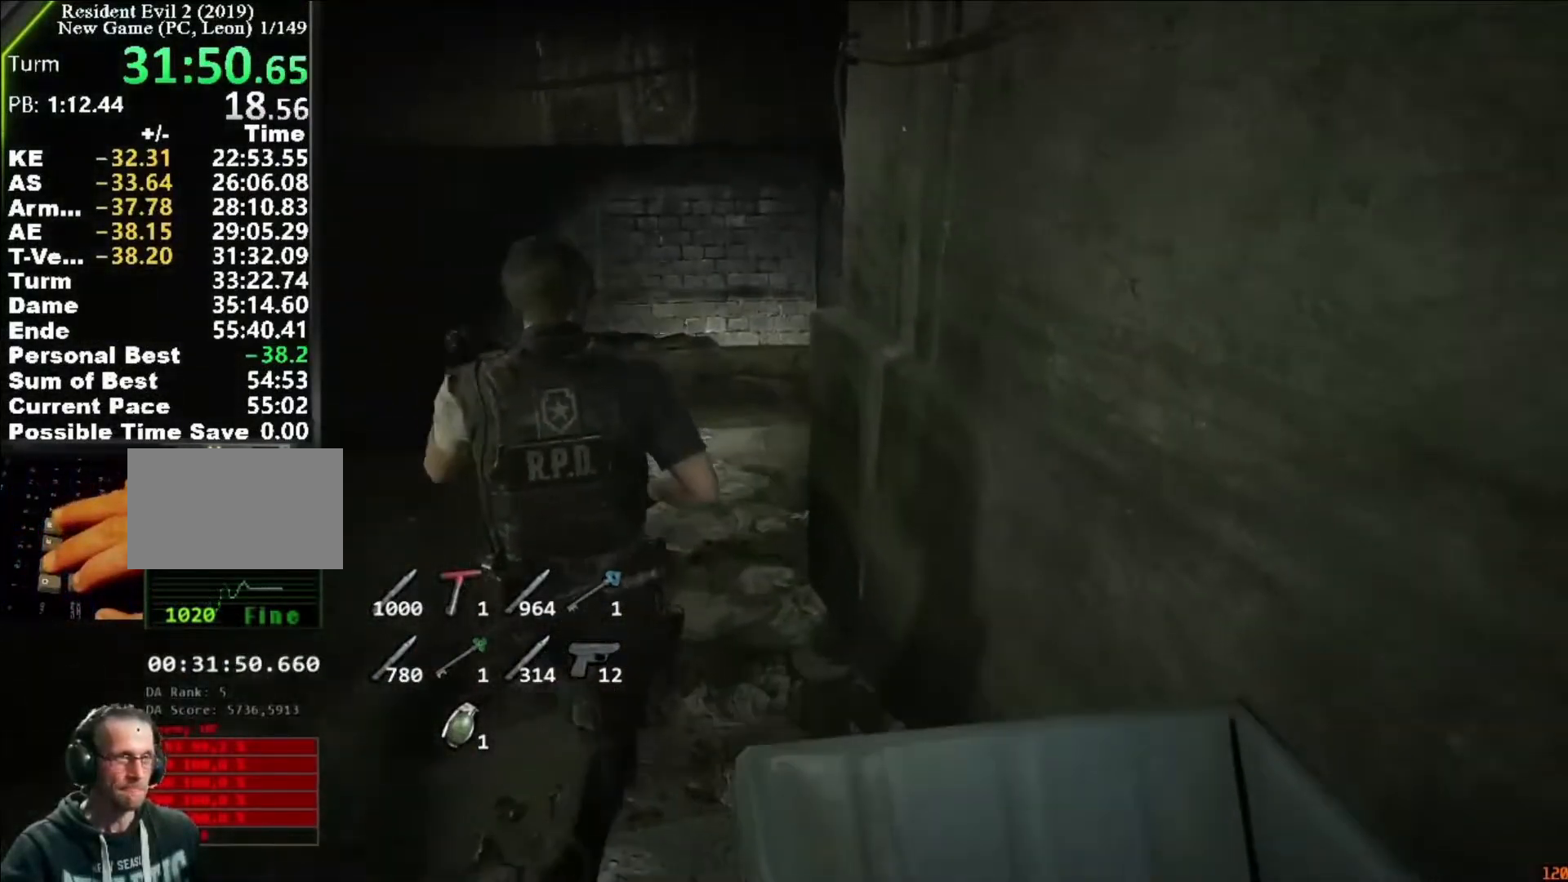
{"keys": ["shift", "w"], "mouse": [], "events": []}
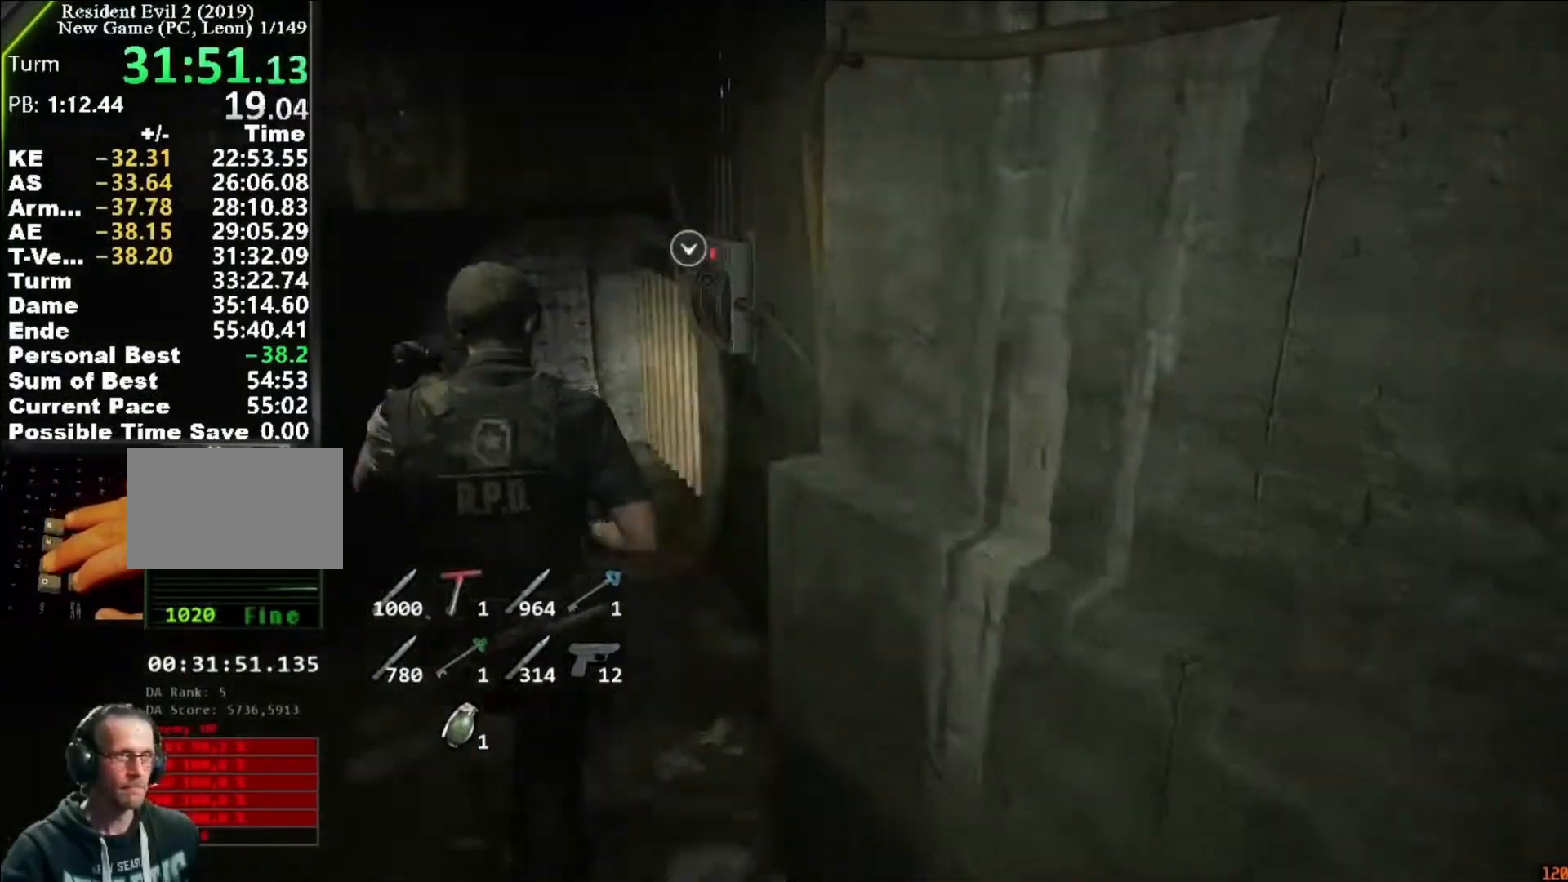
{"keys": ["shift", "w"], "mouse": [], "events": [[117, "f", "down"], [117, "mouse_left", "down"], [150, "mouse_left", "up"], [217, "f", "up"], [250, "f", "down"], [250, "mouse_left", "down"], [283, "mouse_left", "up"], [350, "f", "up"], [383, "mouse_left", "down"], [450, "f", "down"], [450, "mouse_left", "up"], [483, "f", "up"]]}
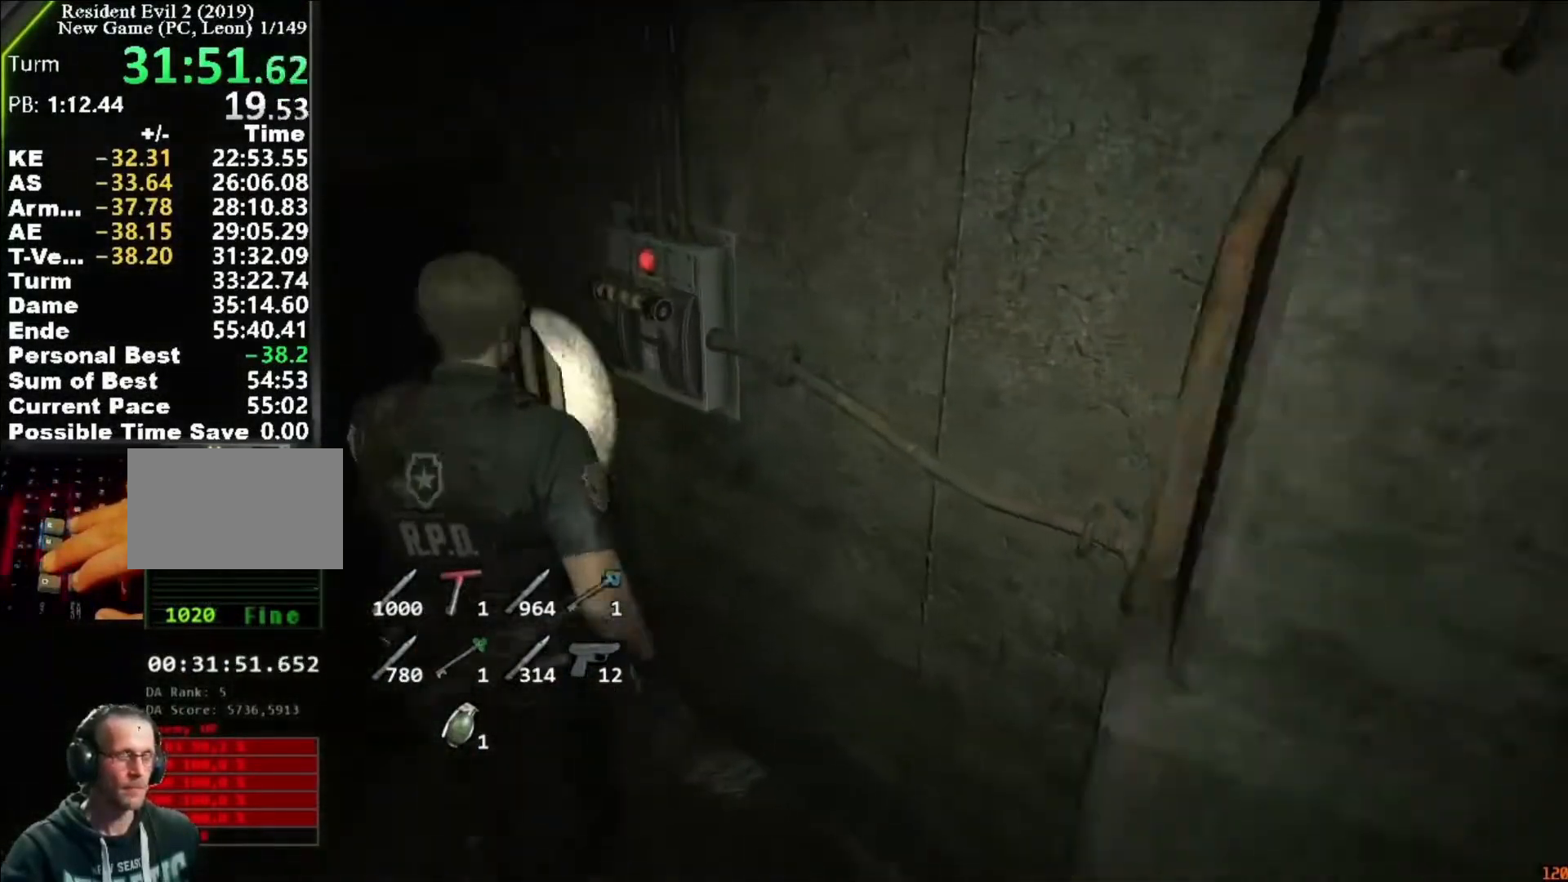
{"keys": ["s"], "mouse": [], "events": [[17, "f", "down"], [17, "mouse_left", "down"], [83, "mouse_left", "up"], [117, "f", "up"], [183, "f", "down"], [183, "mouse_left", "down"], [217, "f", "up"], [217, "shift", "up"], [217, "w", "up"], [250, "mouse_left", "up"], [417, "s", "down"]]}
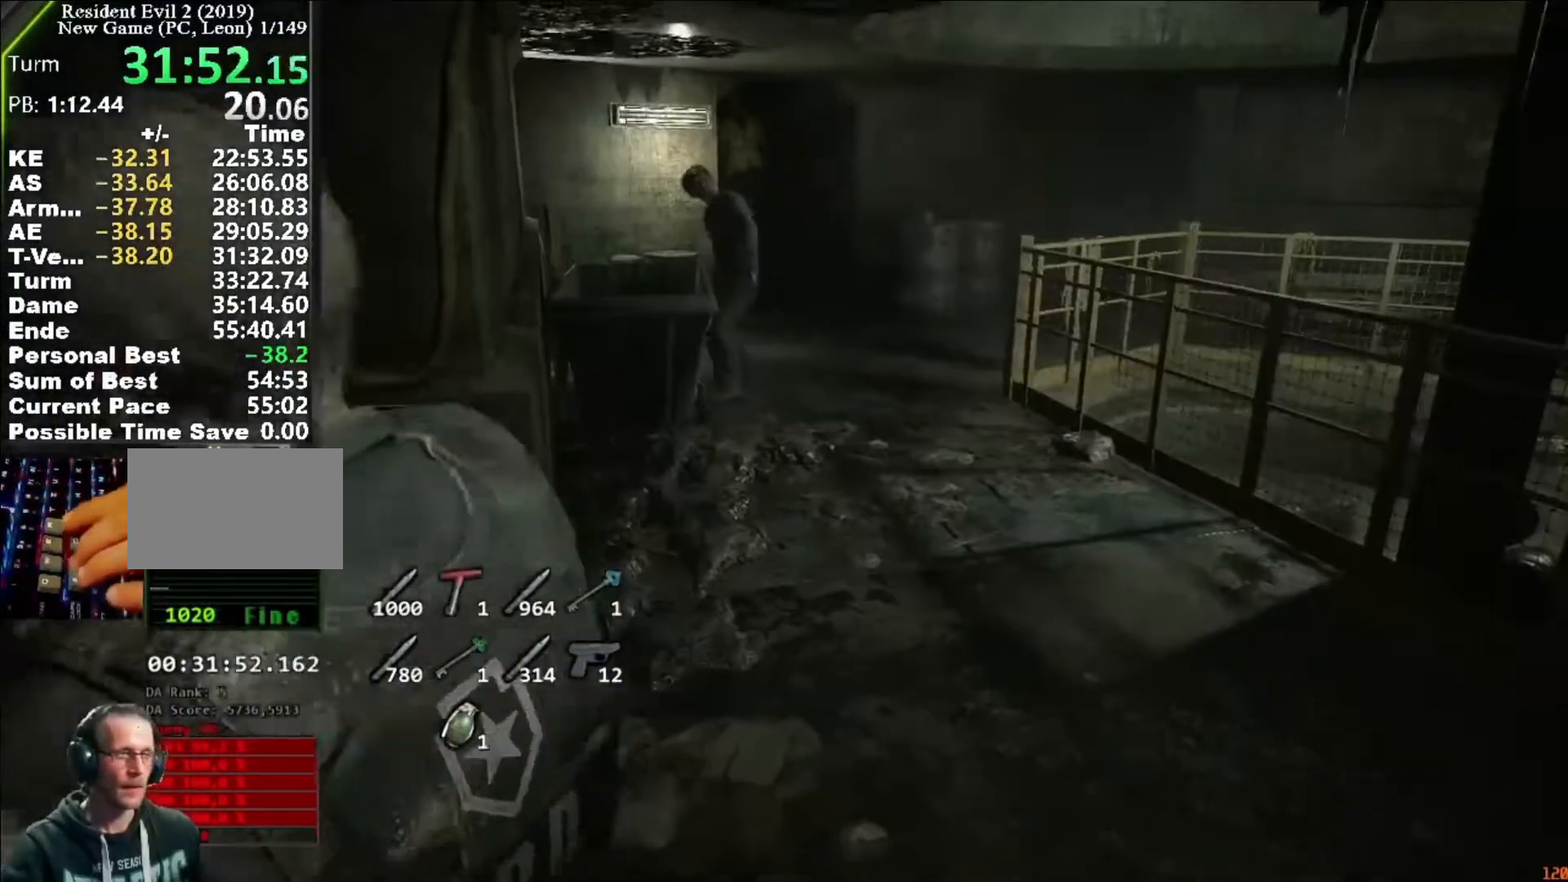
{"keys": ["s"], "mouse": [], "events": []}
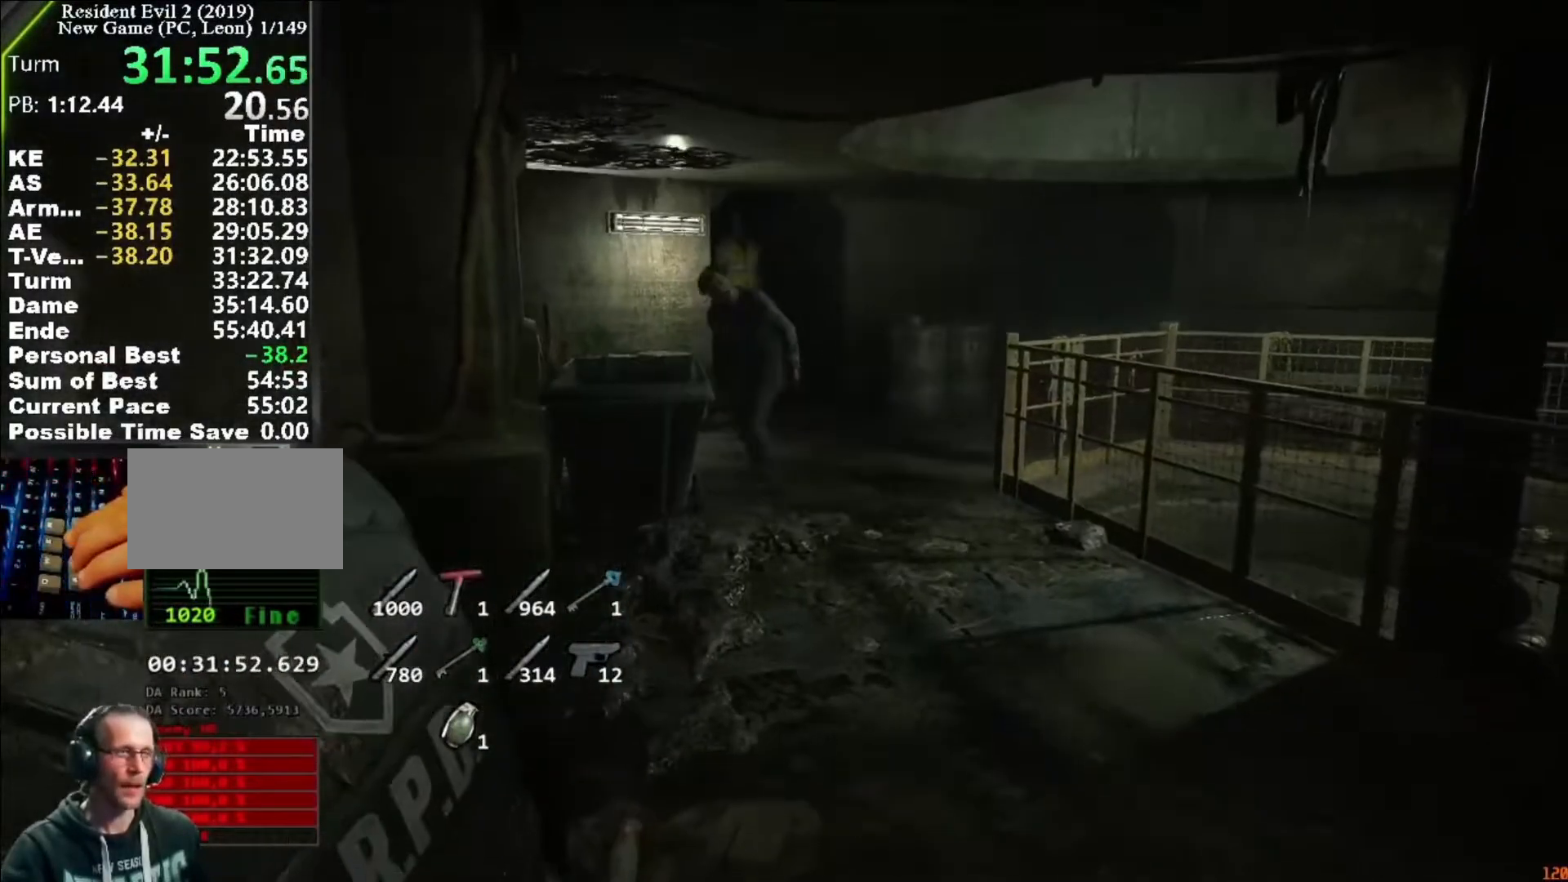
{"keys": ["d", "s"], "mouse": [], "events": [[283, "d", "down"]]}
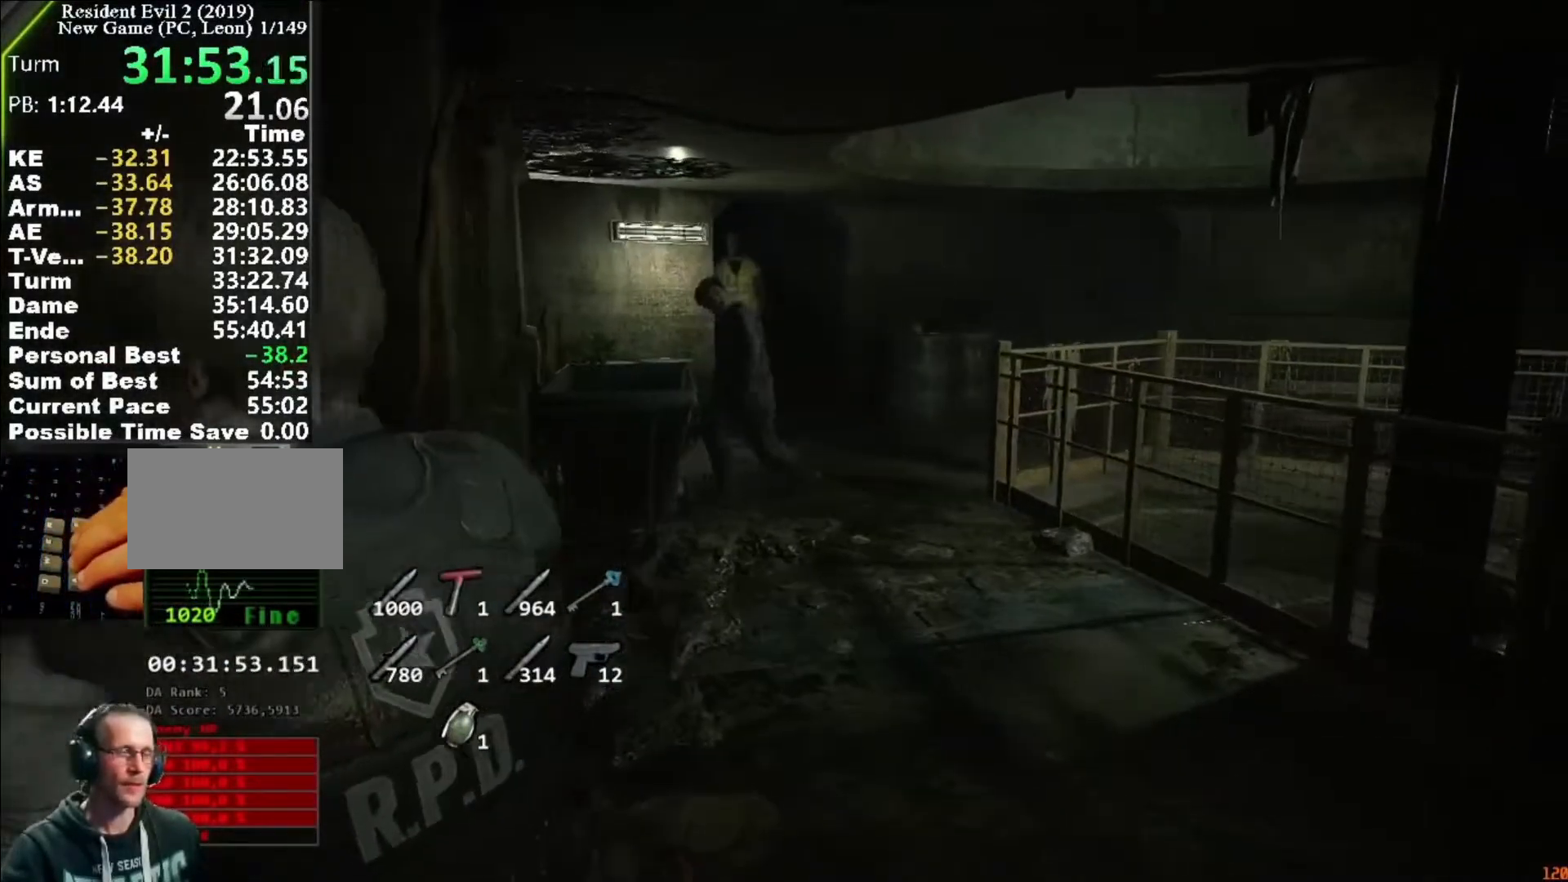
{"keys": ["d", "s"], "mouse": [], "events": []}
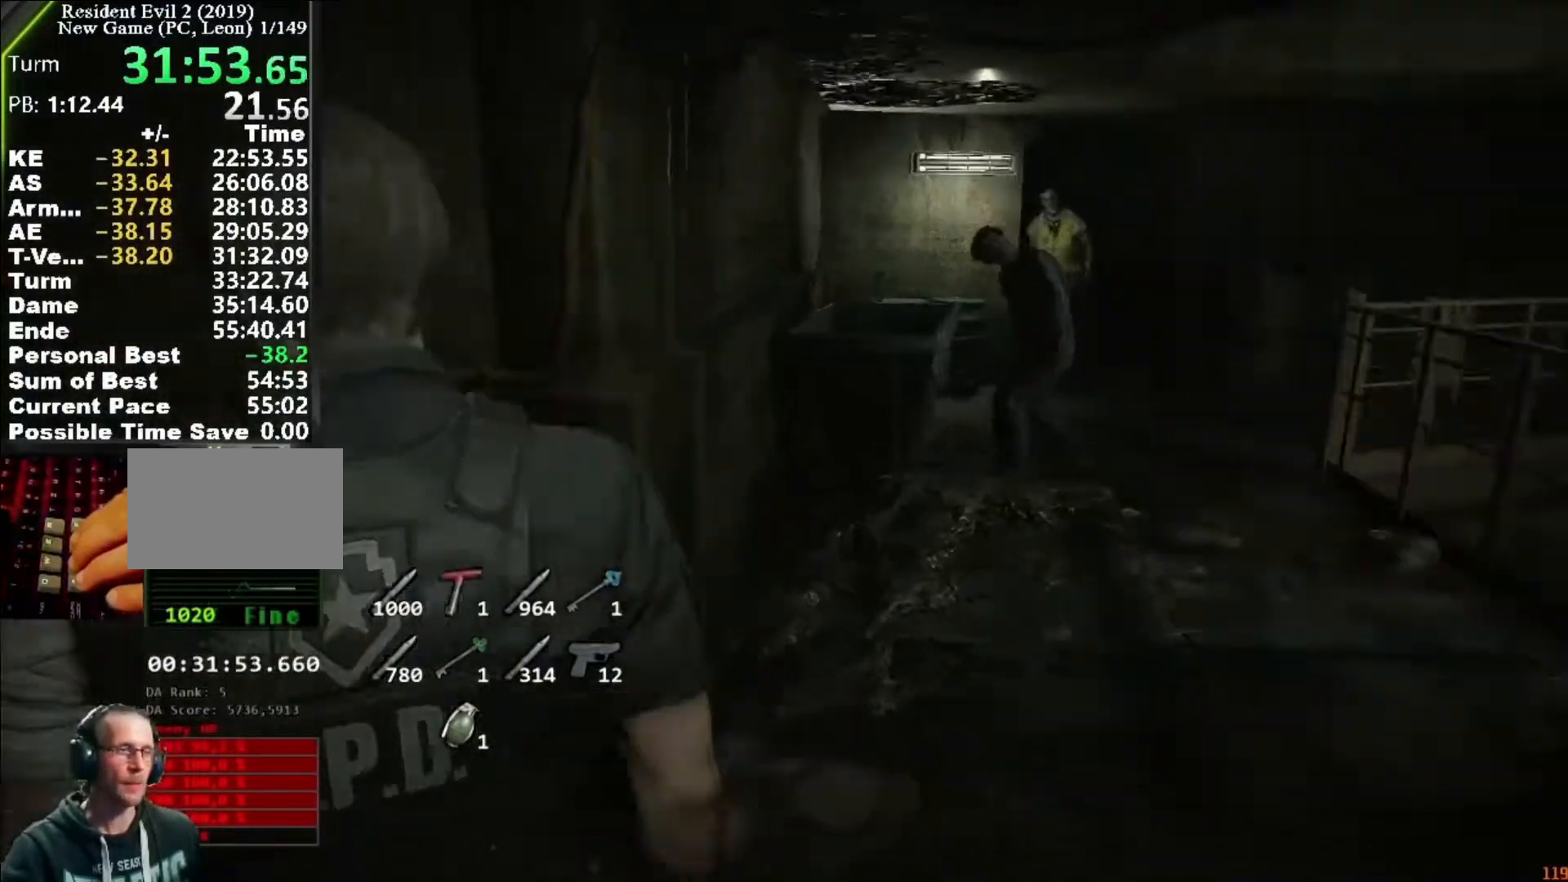
{"keys": ["a", "w"], "mouse": [], "events": [[83, "a", "down"], [183, "d", "up"], [283, "s", "up"], [417, "w", "down"]]}
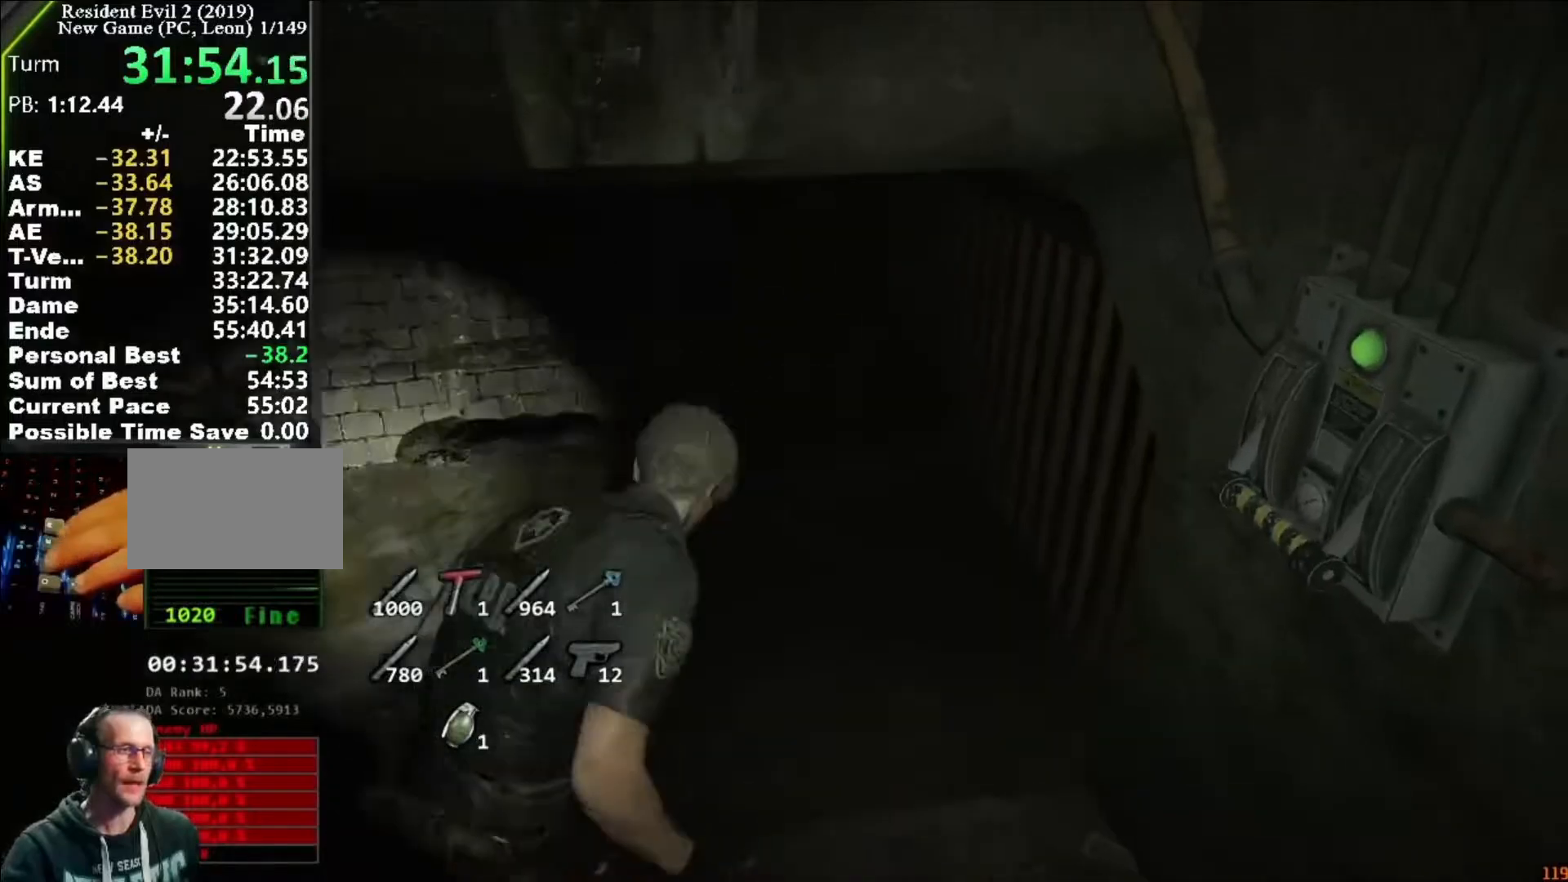
{"keys": ["a", "w"], "mouse": [], "events": []}
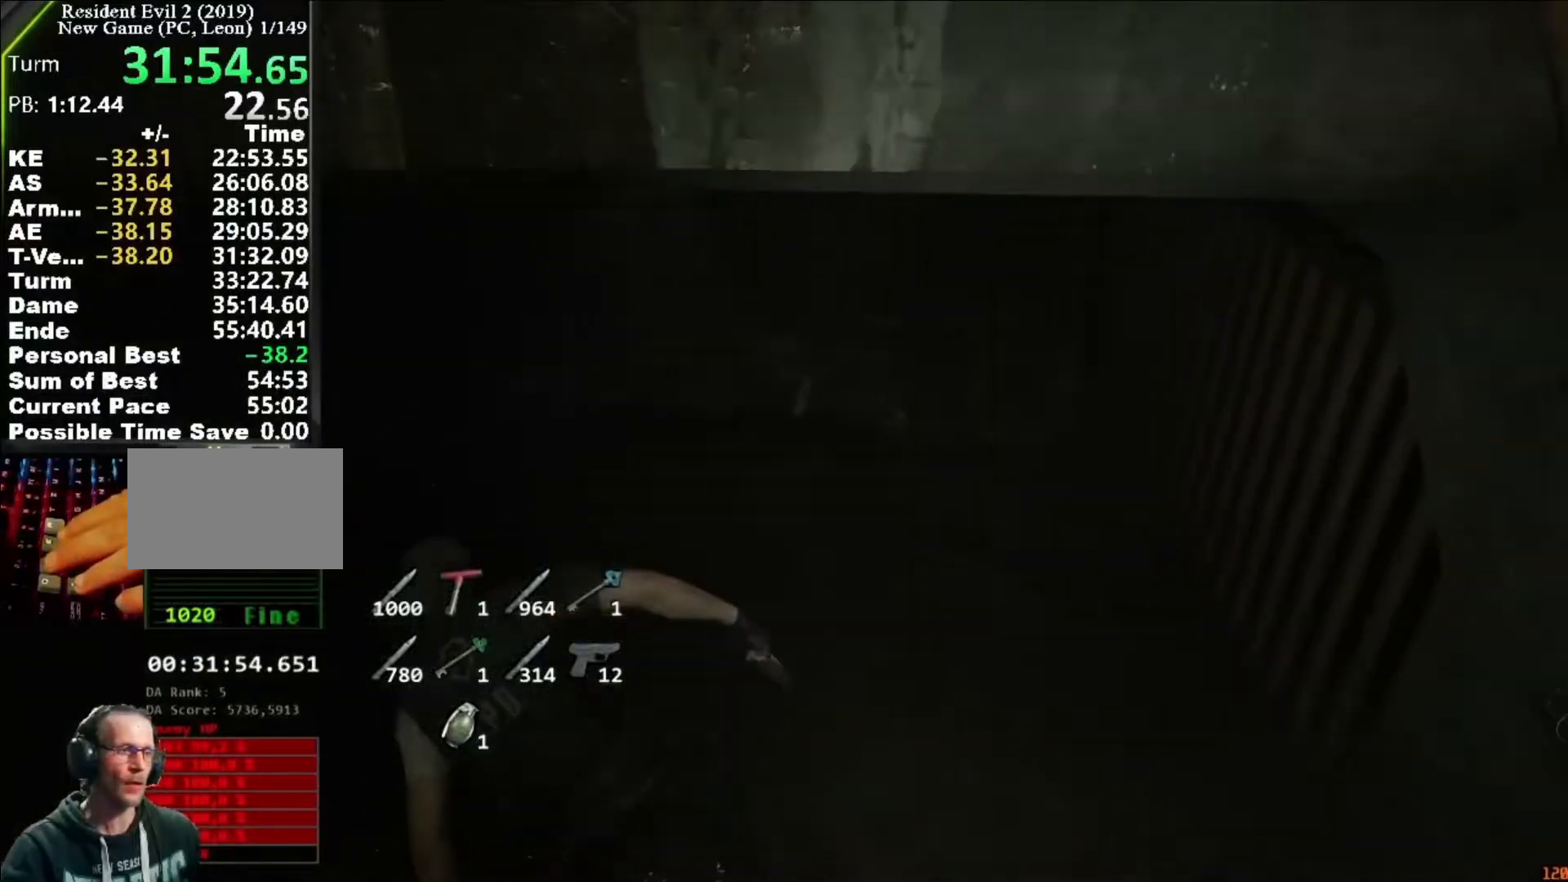
{"keys": ["a", "w"], "mouse": [], "events": []}
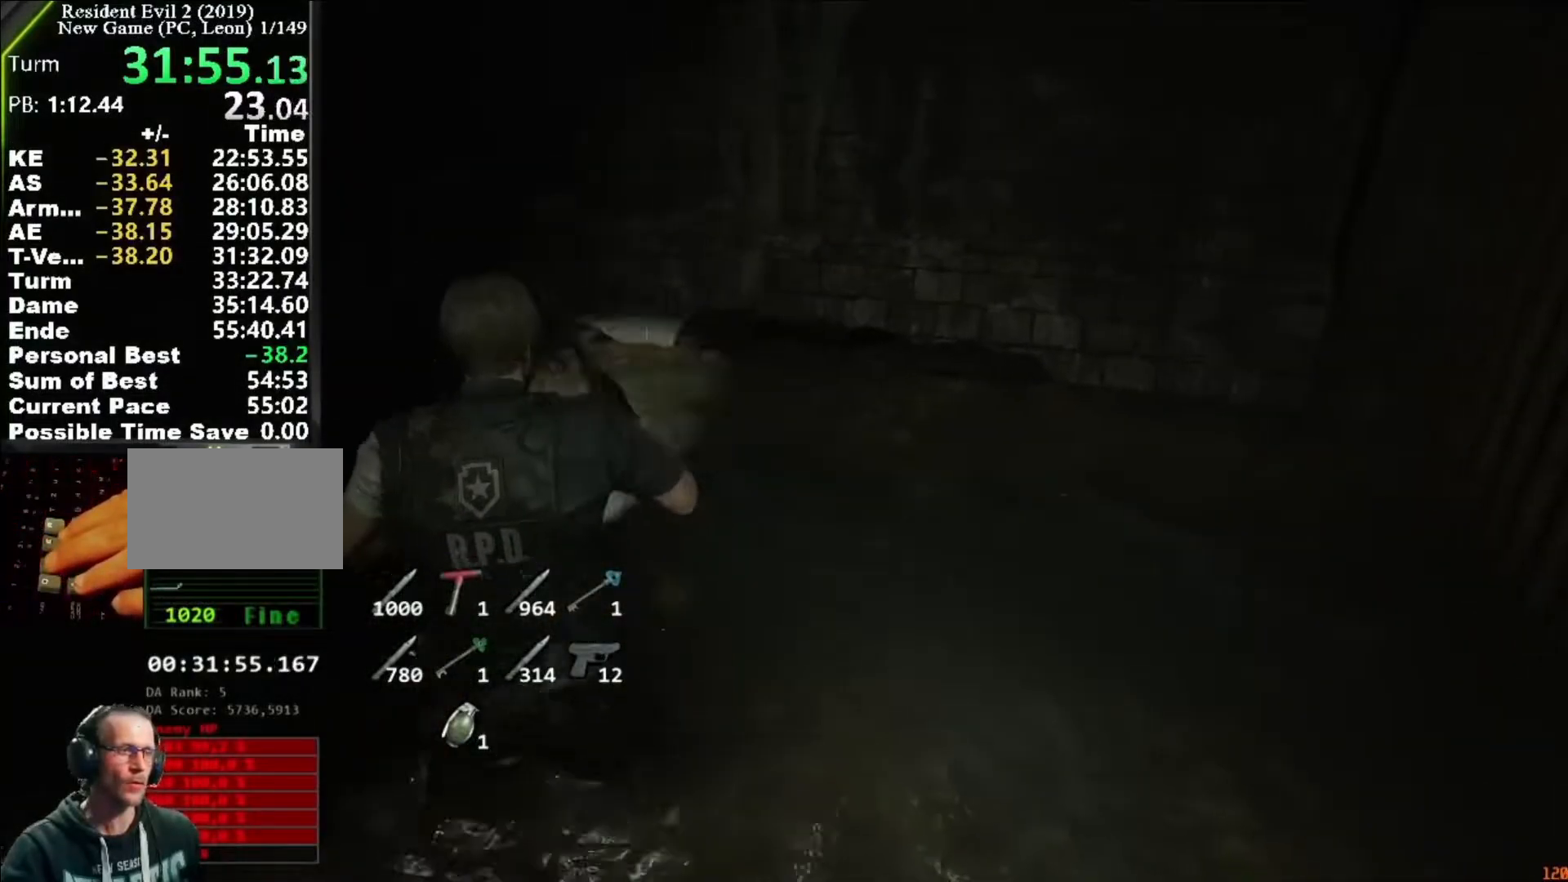
{"keys": ["s"], "mouse": [], "events": [[83, "w", "up"], [283, "s", "down"], [383, "a", "up"]]}
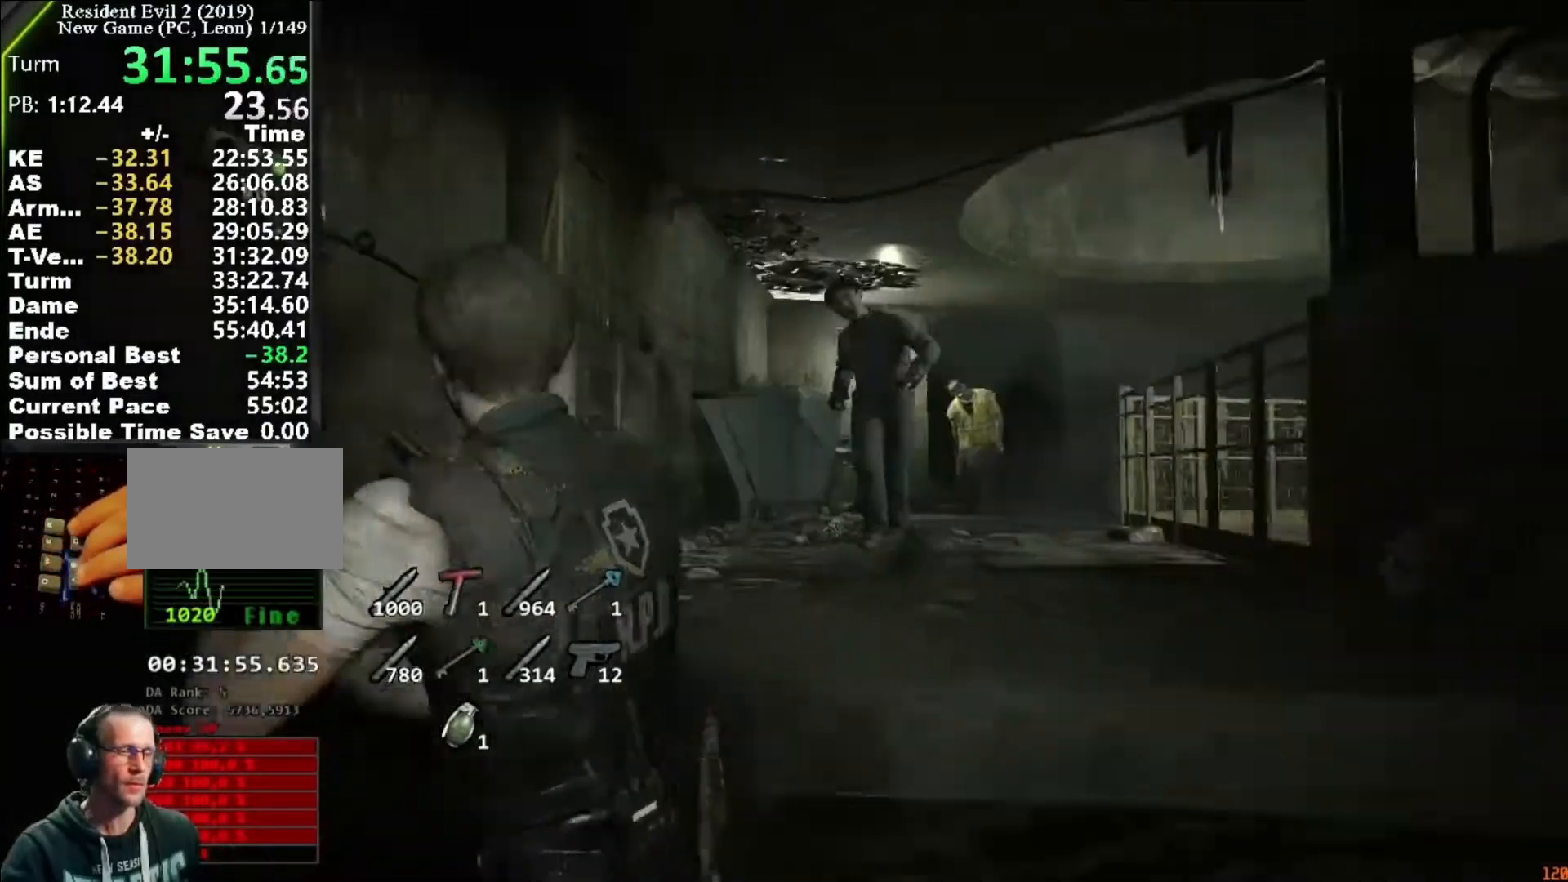
{"keys": ["d", "s"], "mouse": [], "events": [[283, "d", "down"]]}
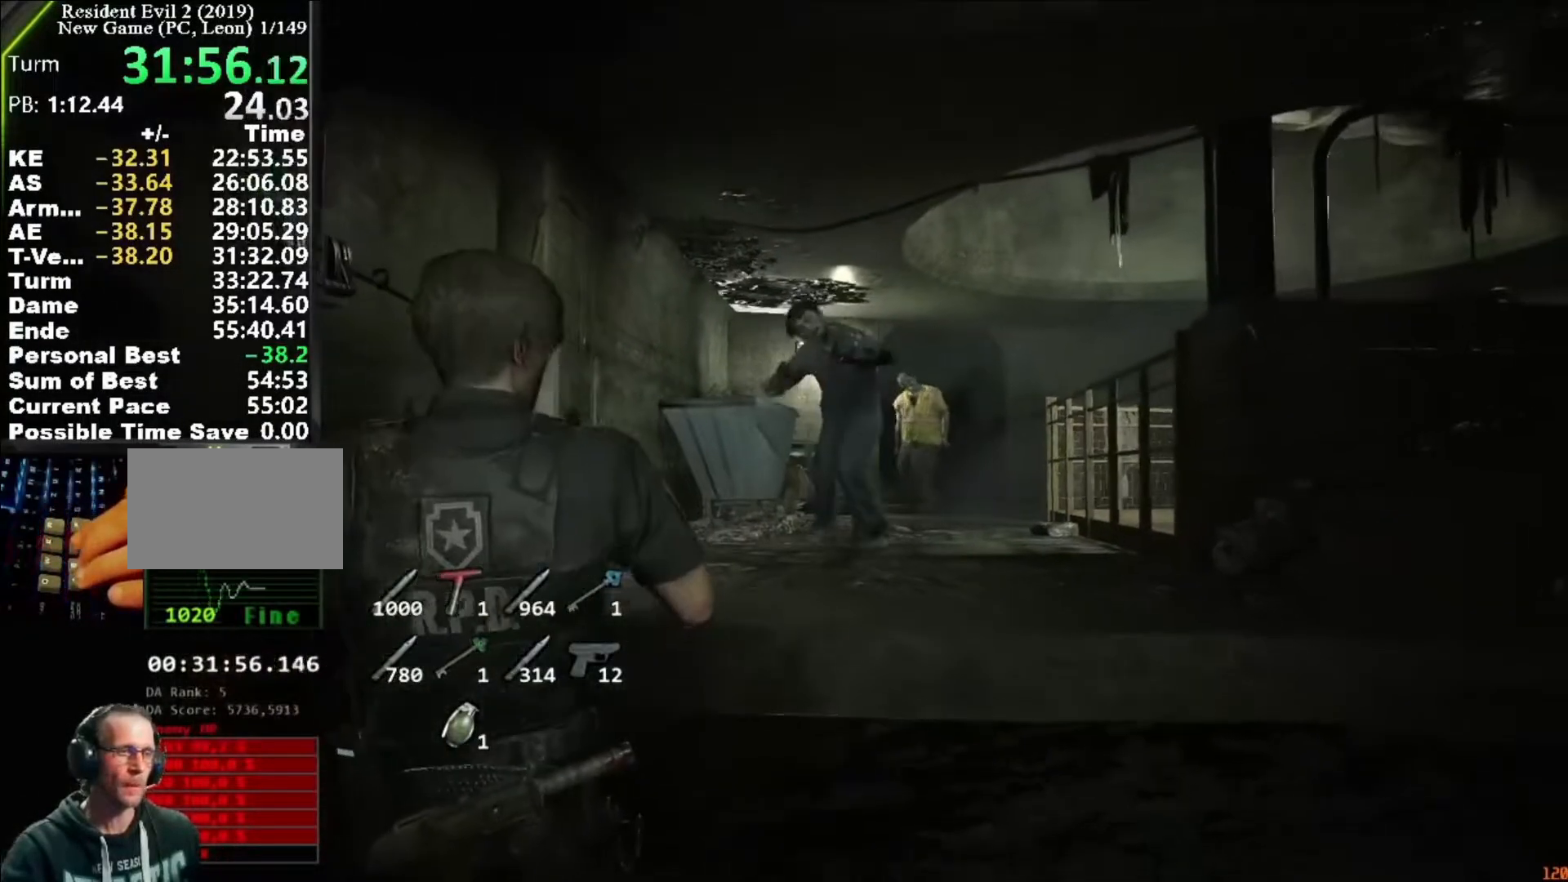
{"keys": ["d", "s"], "mouse": [], "events": []}
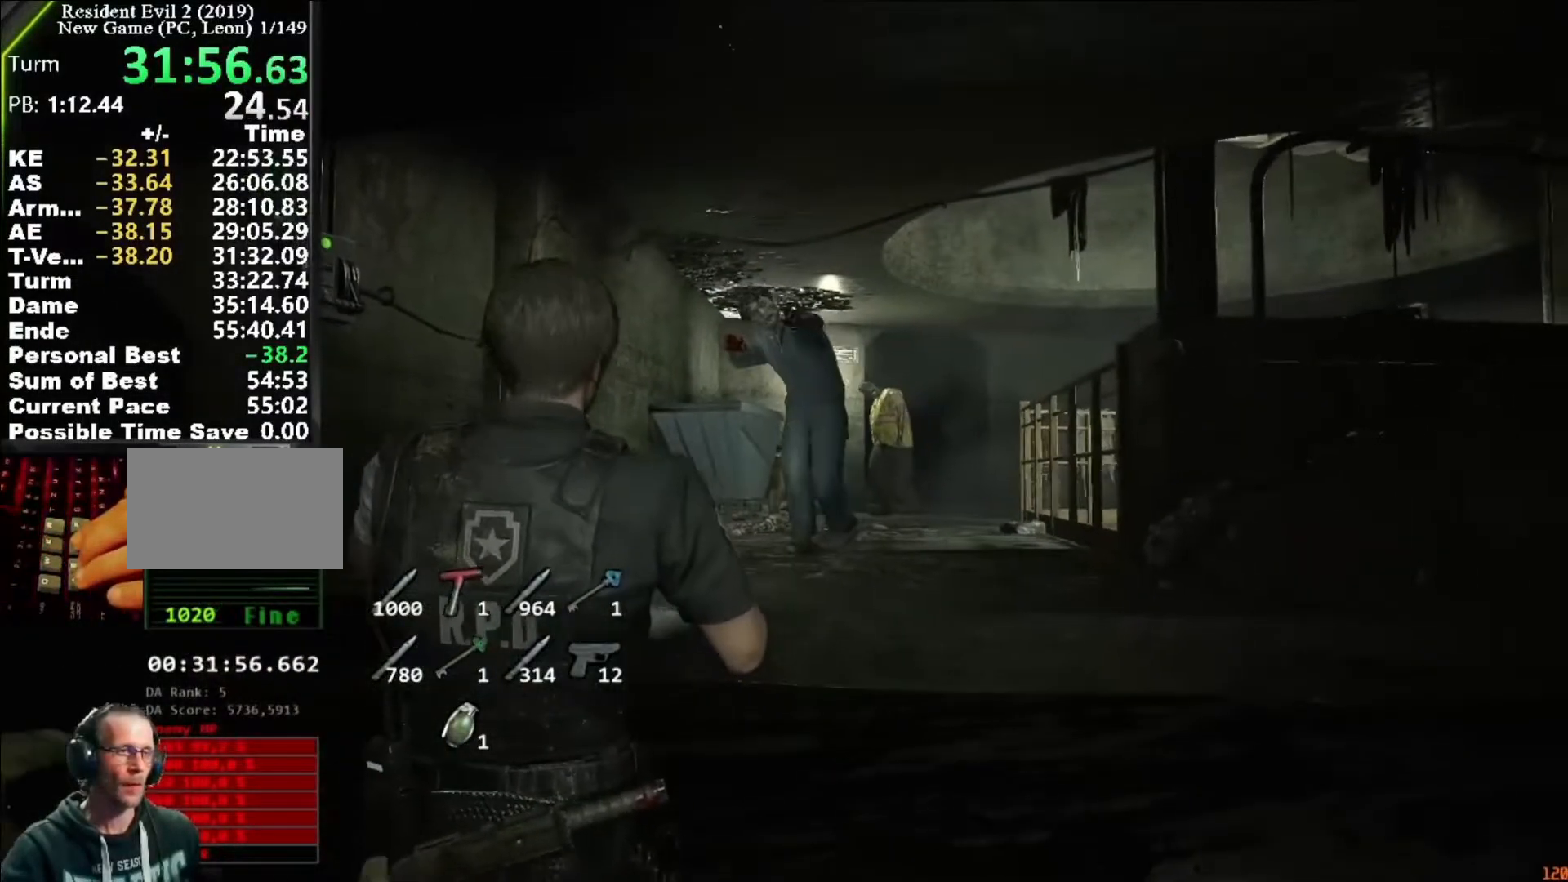
{"keys": ["a", "s"], "mouse": [], "events": [[317, "d", "up"], [483, "a", "down"]]}
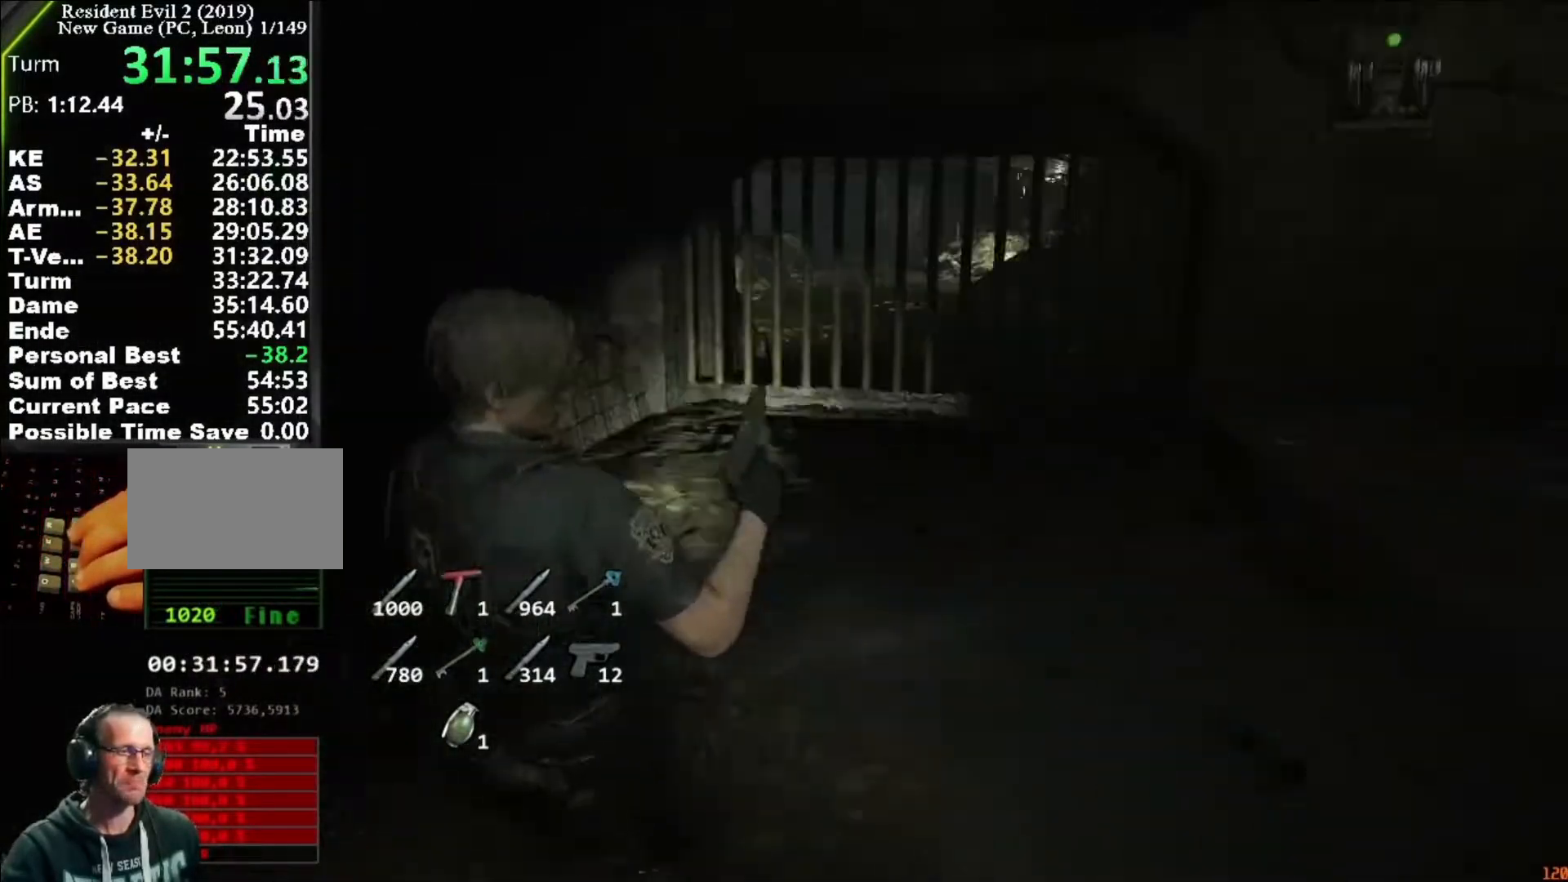
{"keys": [], "mouse": ["right"], "events": [[283, "s", "up"], [350, "a", "up"], [450, "mouse_right", "down"]]}